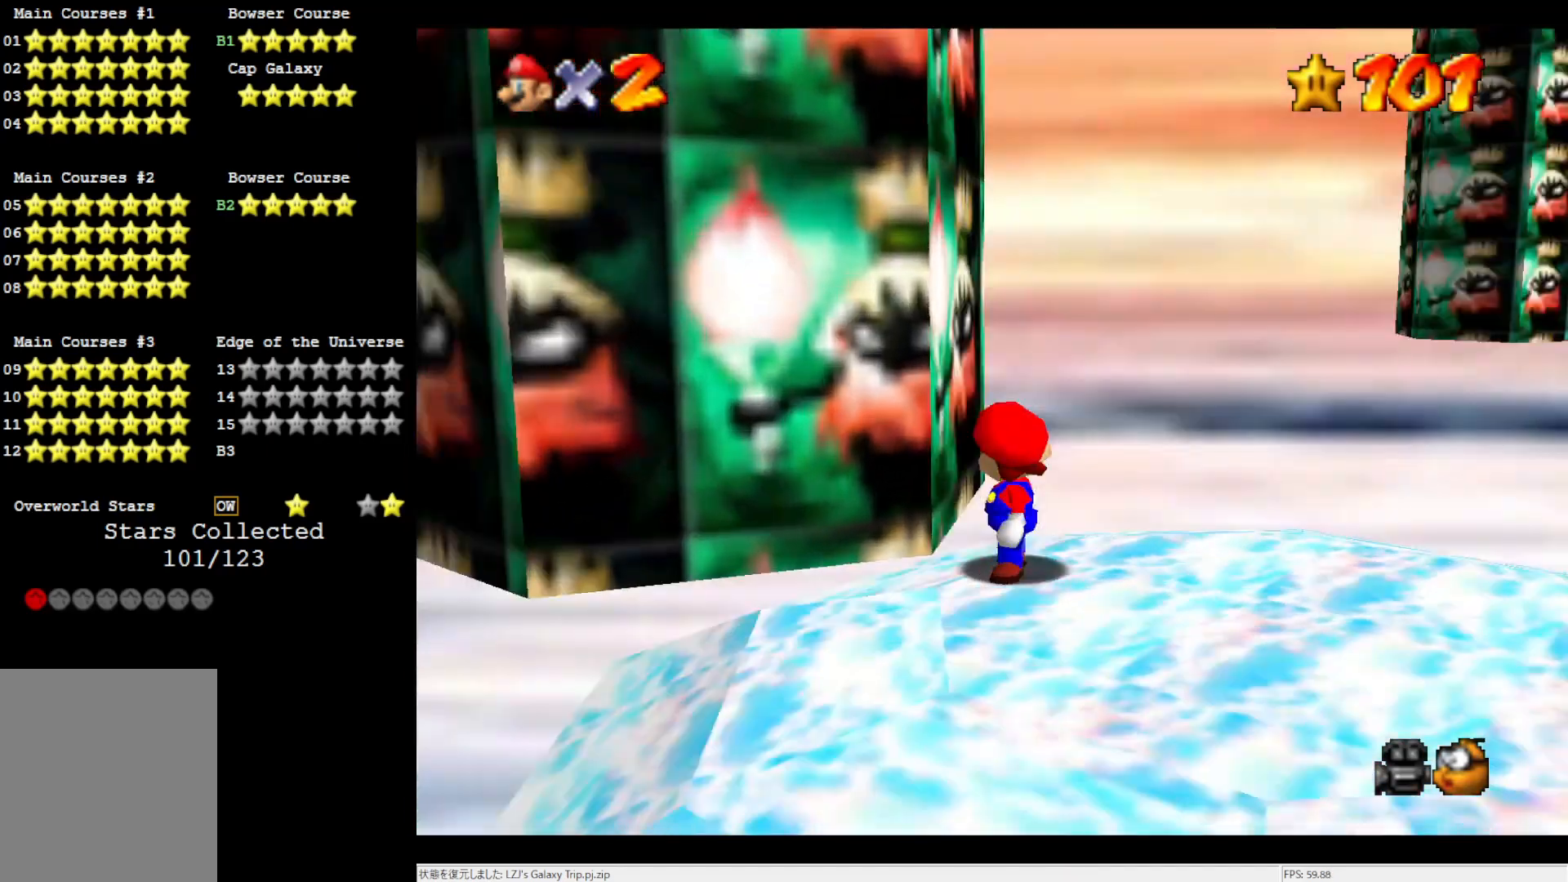
Gameplay with a controller (Nintendo layout); each line is a JSON object with the inputs held at the frame after it. "events" lists button and stick changes between this image and that frame as [ms after this image, input, new state], when the widget could be followed in between. Not read: L3 R3.
{"buttons": [], "left_stick": "right", "events": [[117, "C_LEFT", "up"], [250, "C_LEFT", "down"], [383, "C_LEFT", "up"]]}
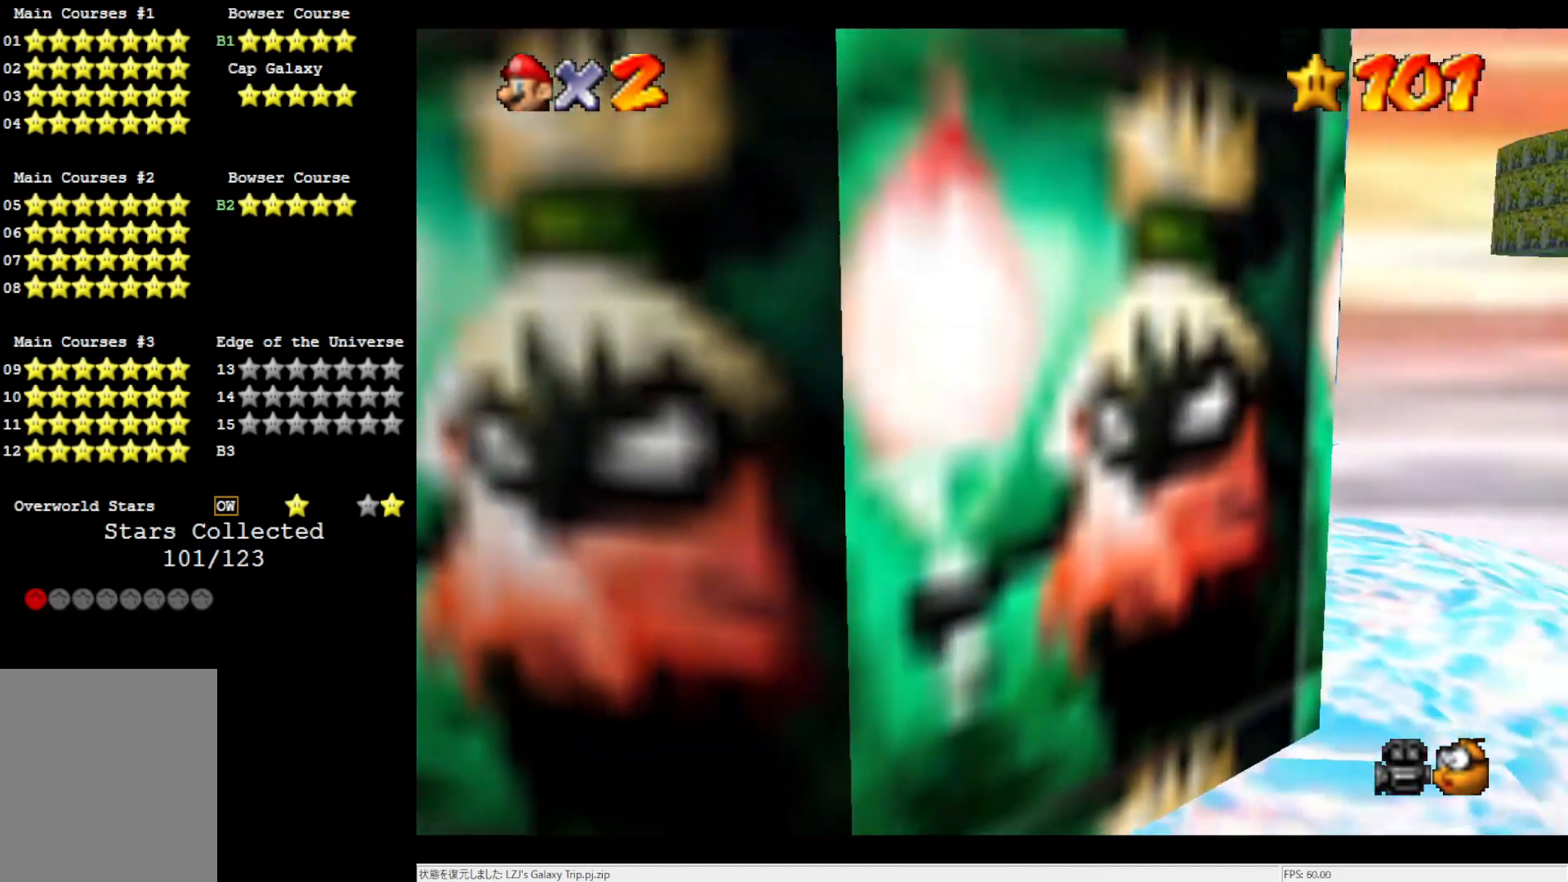
{"buttons": [], "left_stick": "up-right", "events": [[467, "left_stick", "up-right"]]}
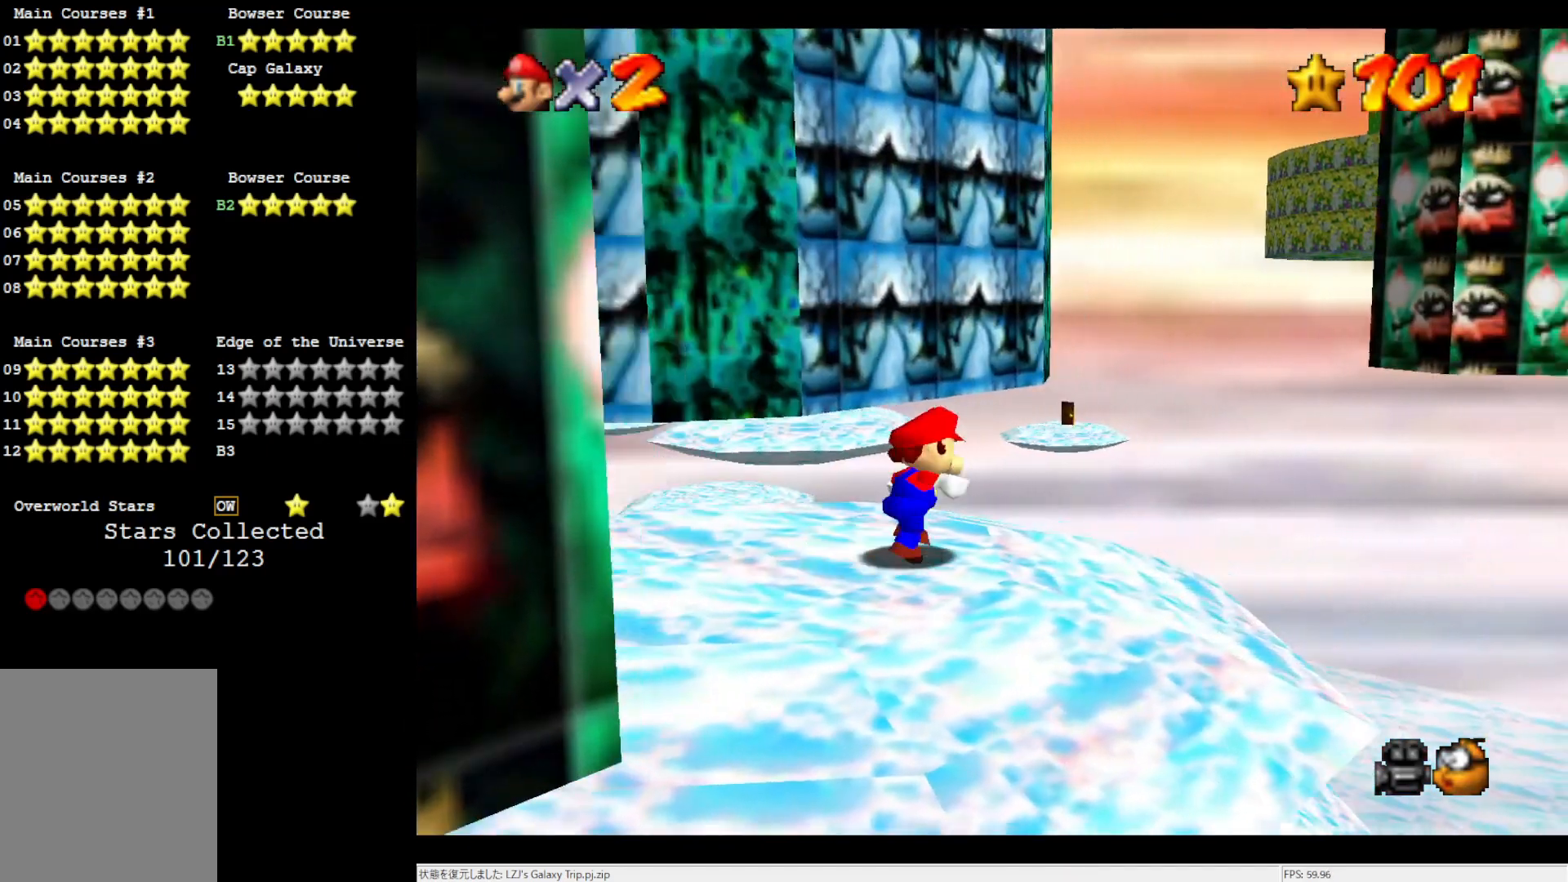
{"buttons": ["A"], "left_stick": "up-right", "events": [[200, "A", "down"]]}
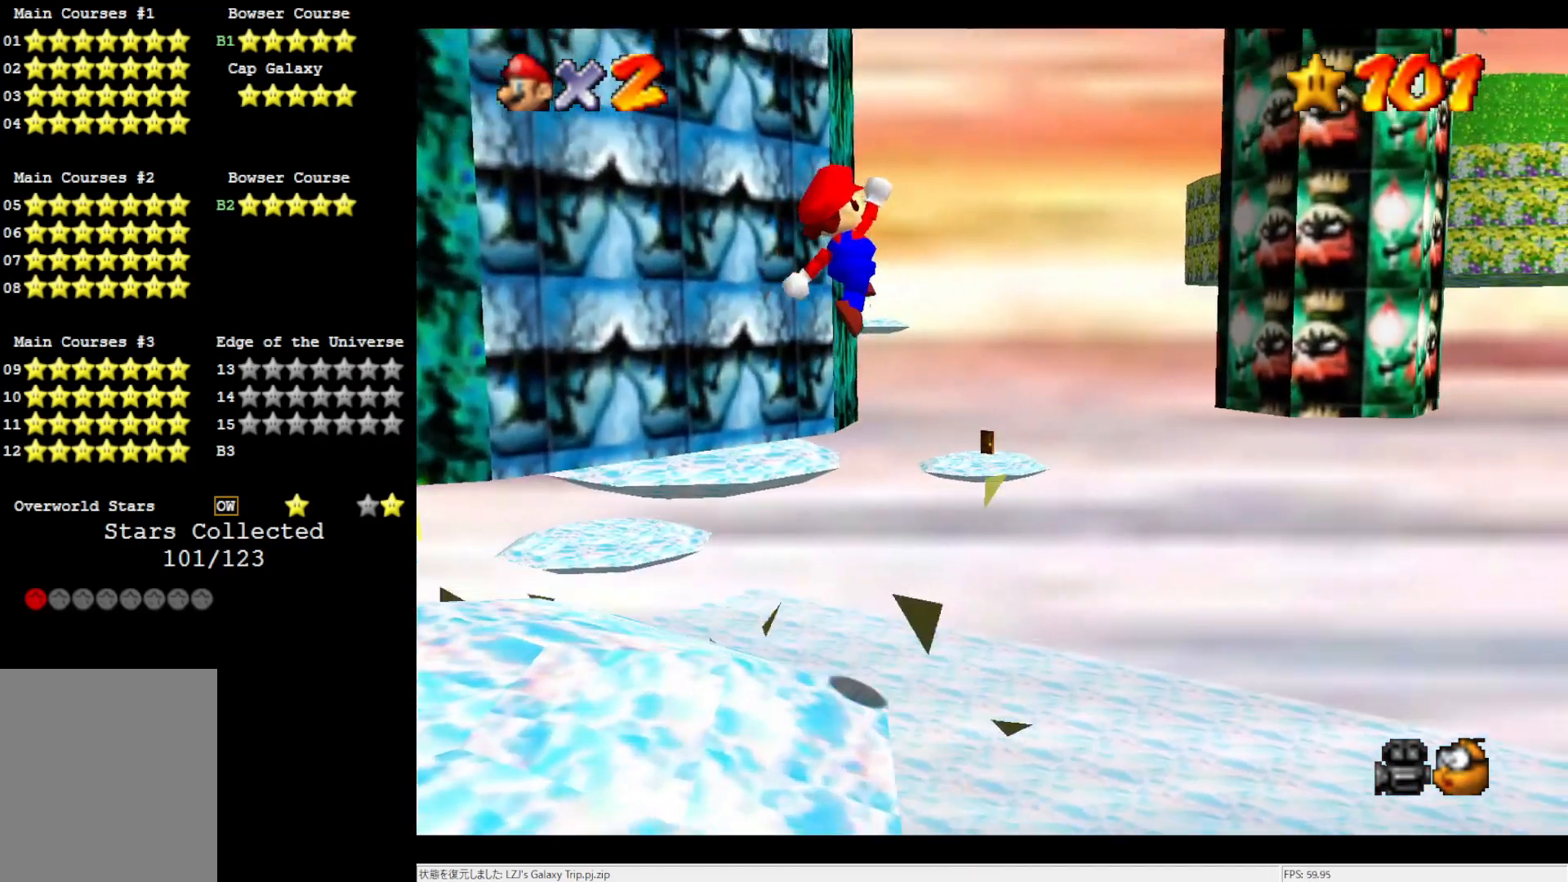
{"buttons": [], "left_stick": "down-left", "events": [[83, "left_stick", "center"], [117, "A", "up"], [200, "left_stick", "down-left"]]}
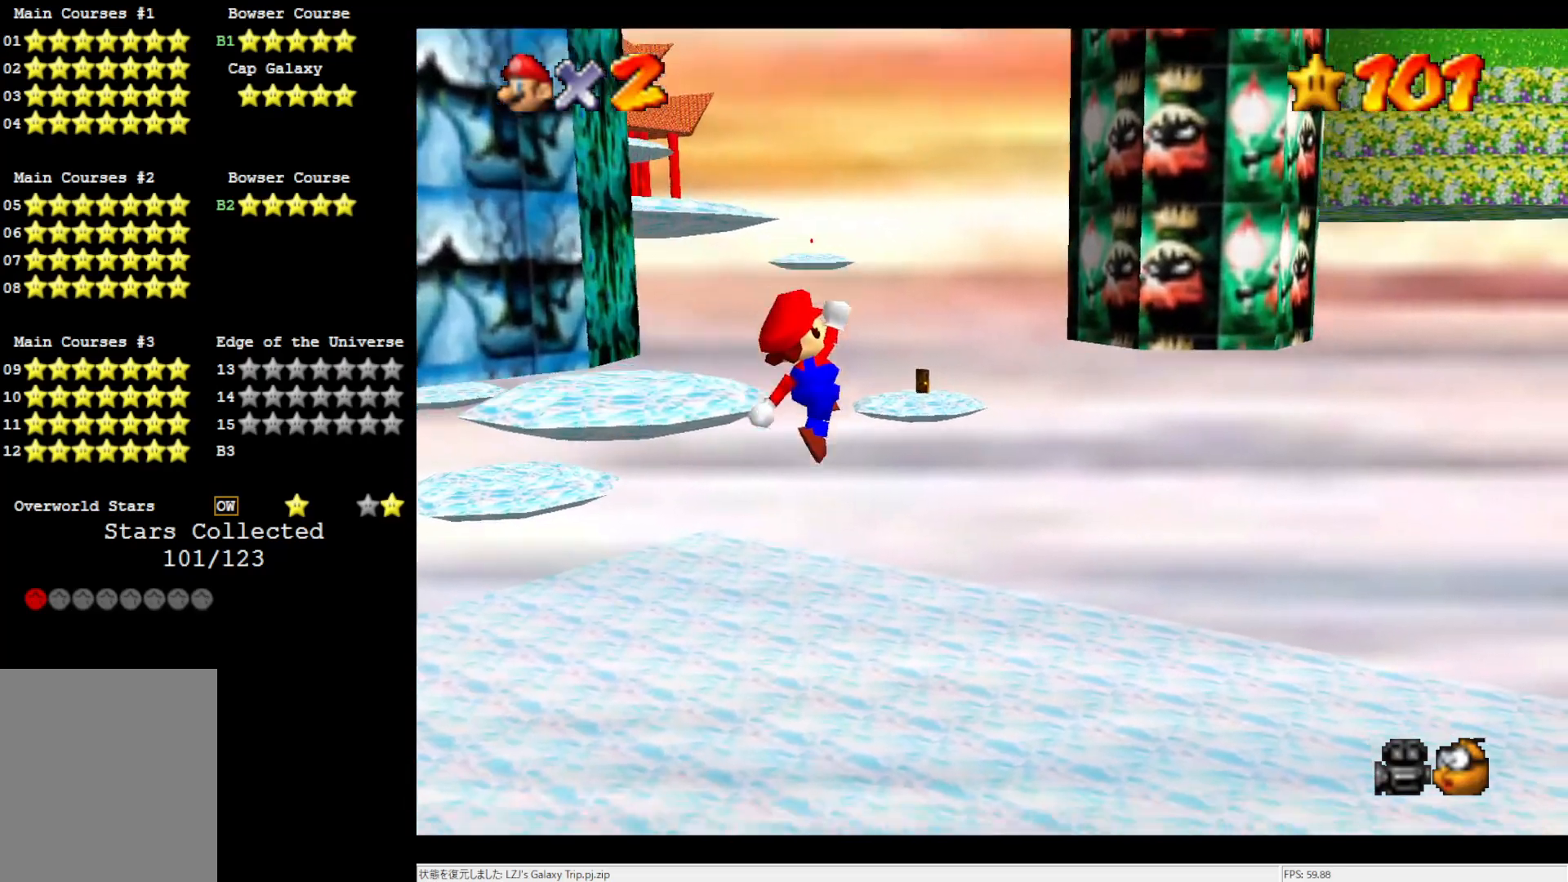
{"buttons": [], "left_stick": "center", "events": [[117, "B", "down"], [200, "B", "up"], [267, "L1", "down"], [350, "left_stick", "down"], [417, "L1", "up"], [450, "left_stick", "center"]]}
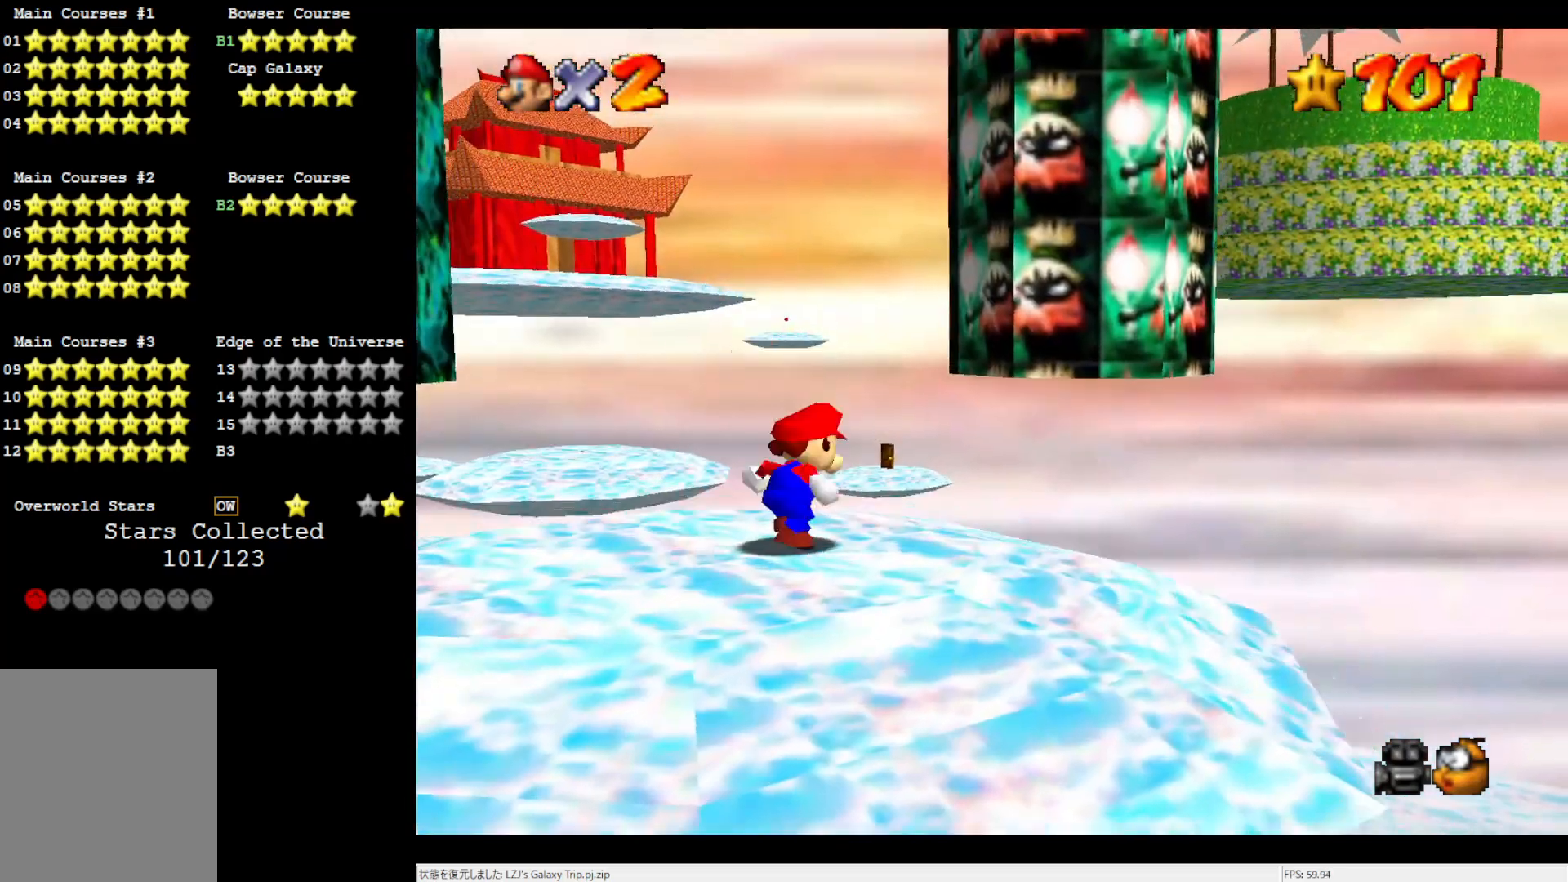
{"buttons": [], "left_stick": "up-right", "events": [[317, "left_stick", "up-right"]]}
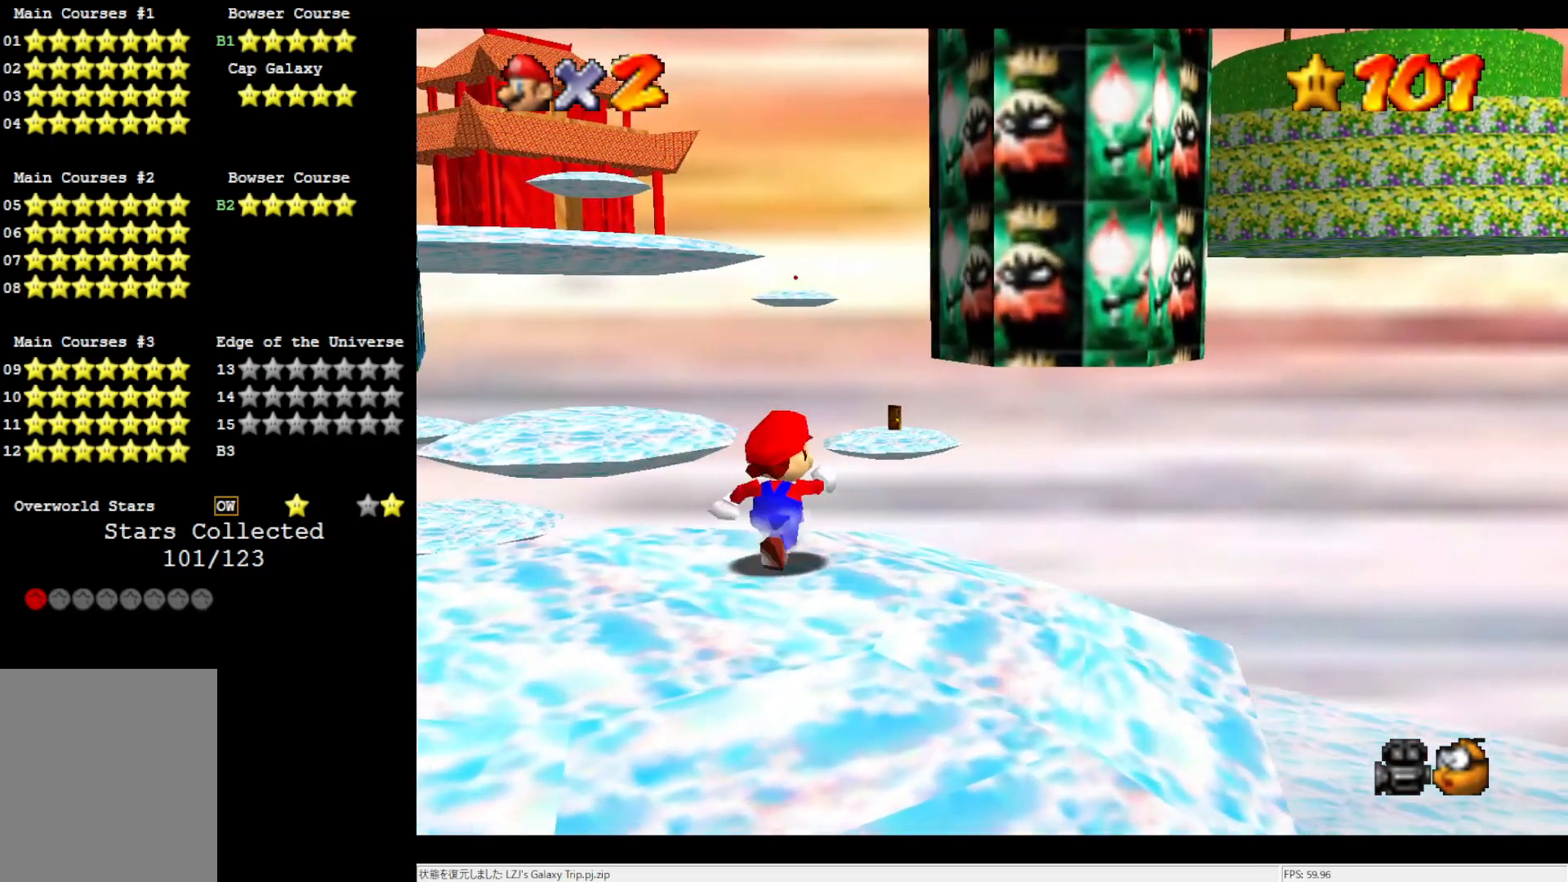
{"buttons": [], "left_stick": "up-right", "events": [[150, "A", "down"], [483, "A", "up"]]}
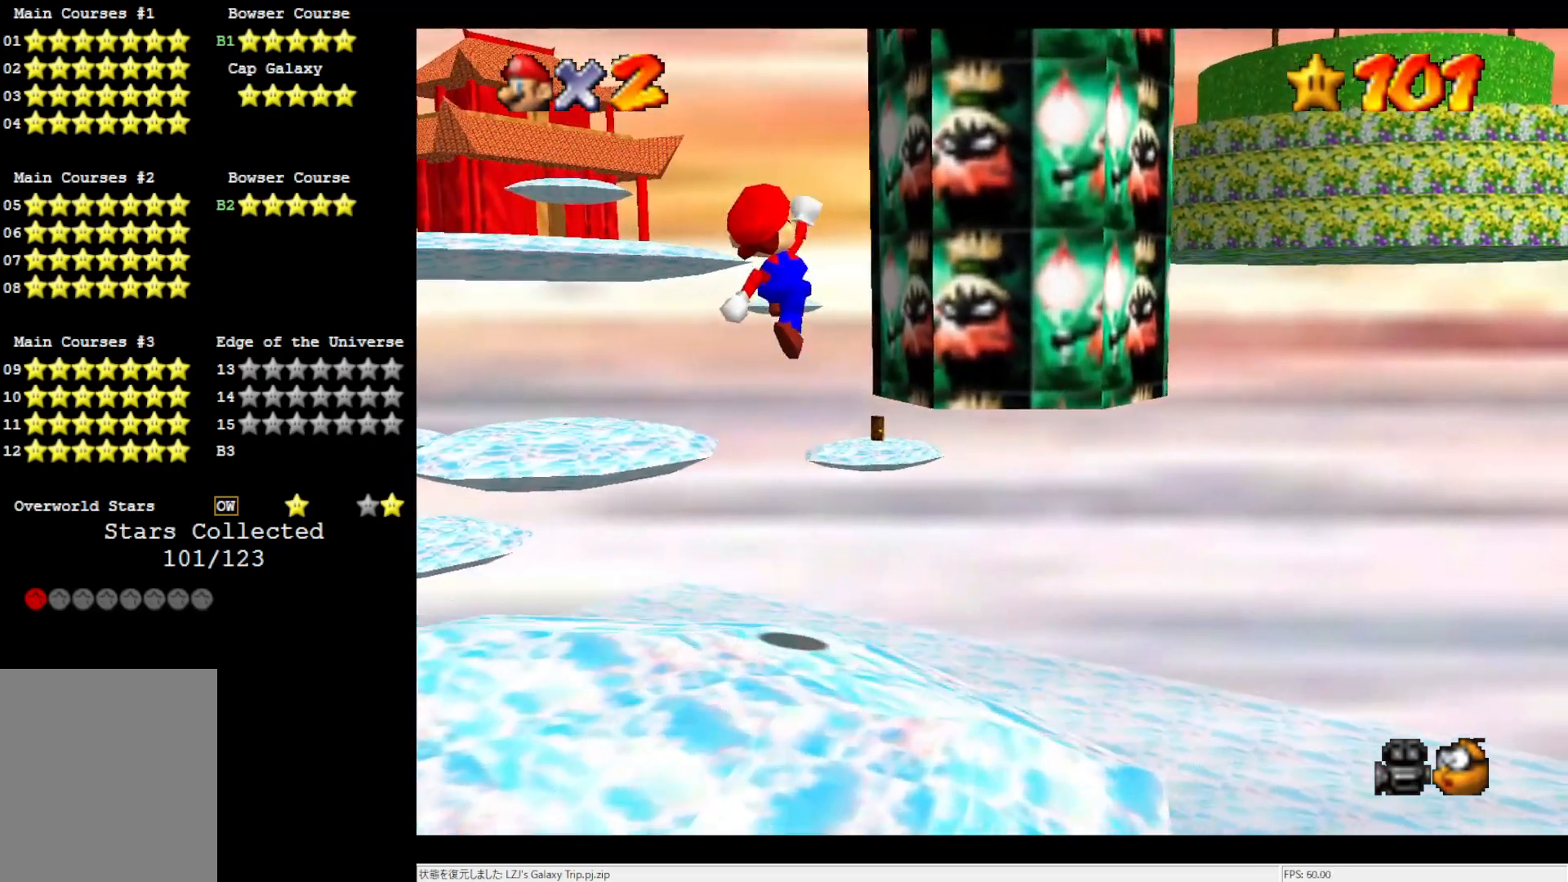
{"buttons": [], "left_stick": "down-left", "events": [[117, "C_RIGHT", "down"], [117, "left_stick", "center"], [233, "C_RIGHT", "up"], [283, "left_stick", "down-left"]]}
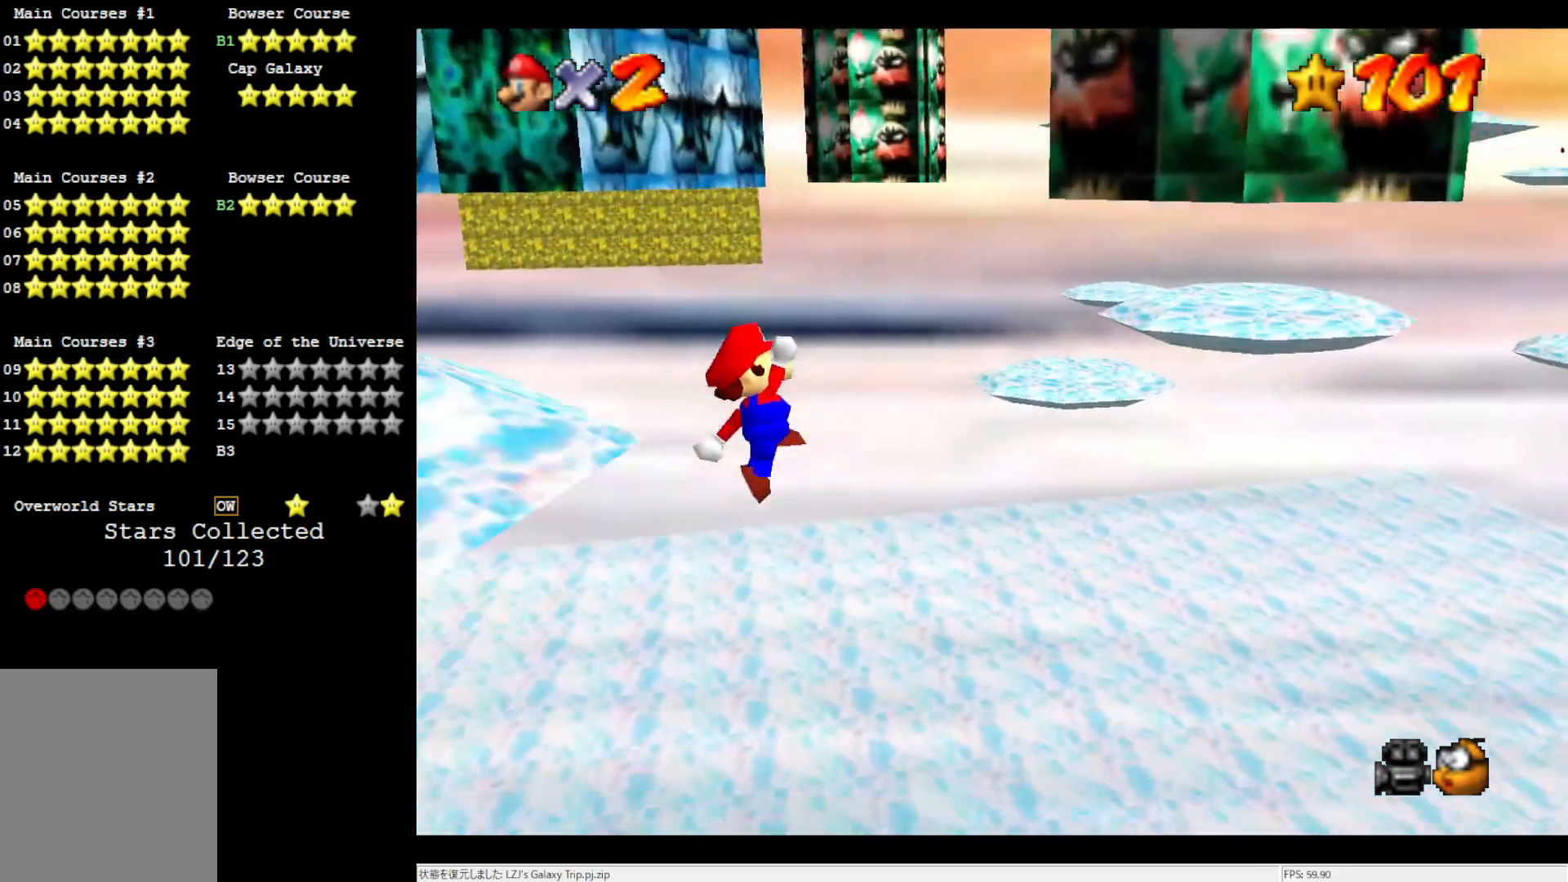
{"buttons": ["L1"], "left_stick": "center", "events": [[33, "B", "down"], [83, "left_stick", "center"], [150, "B", "up"], [483, "L1", "down"]]}
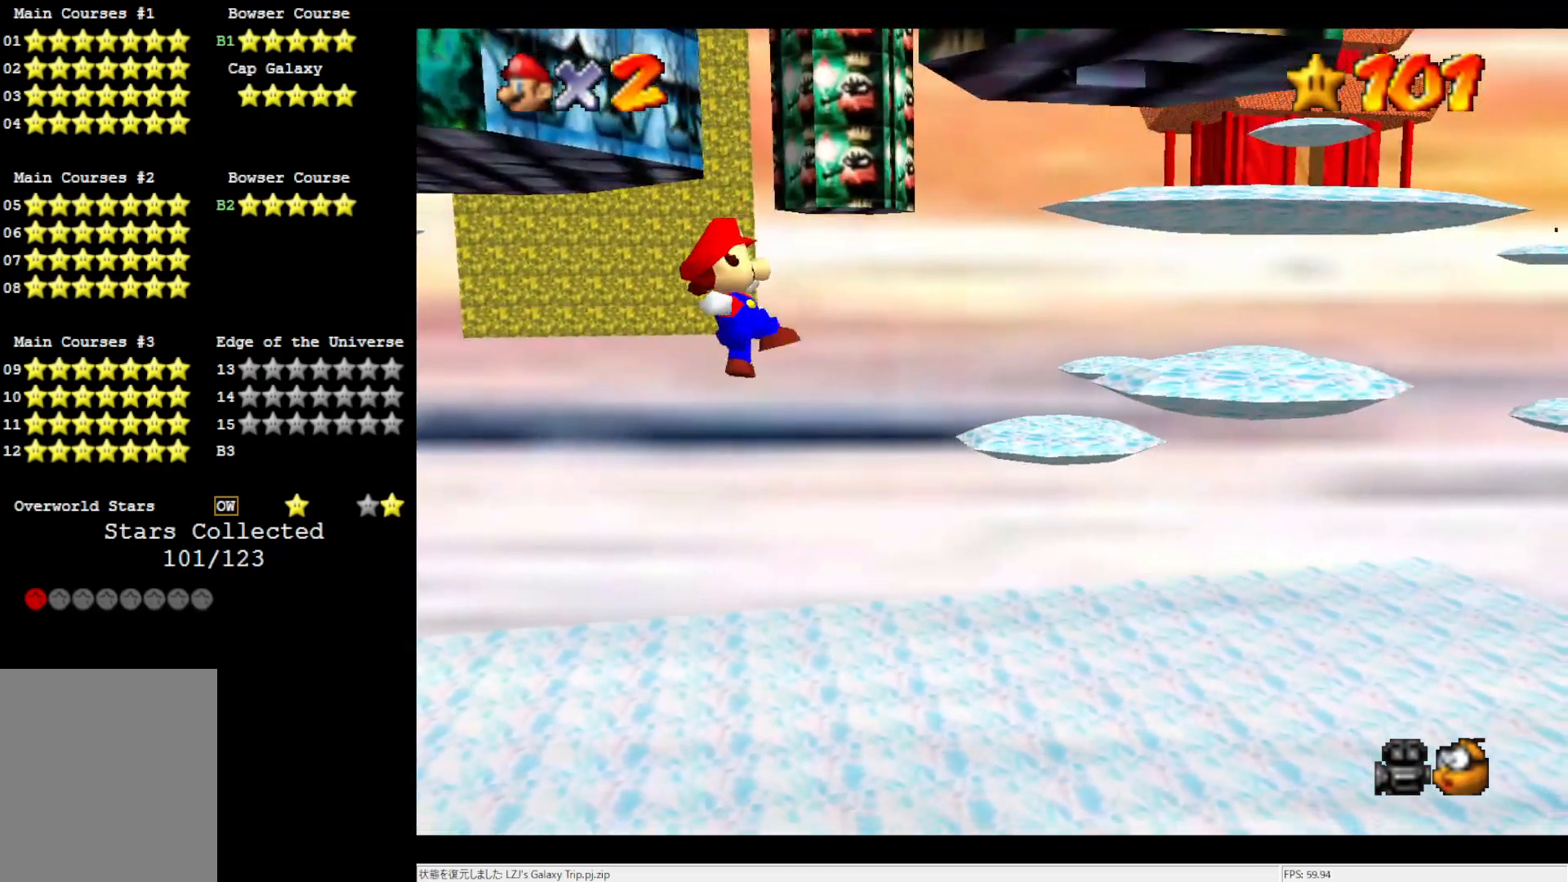
{"buttons": [], "left_stick": "up-right", "events": [[200, "L1", "up"], [283, "left_stick", "right"], [350, "left_stick", "up-right"]]}
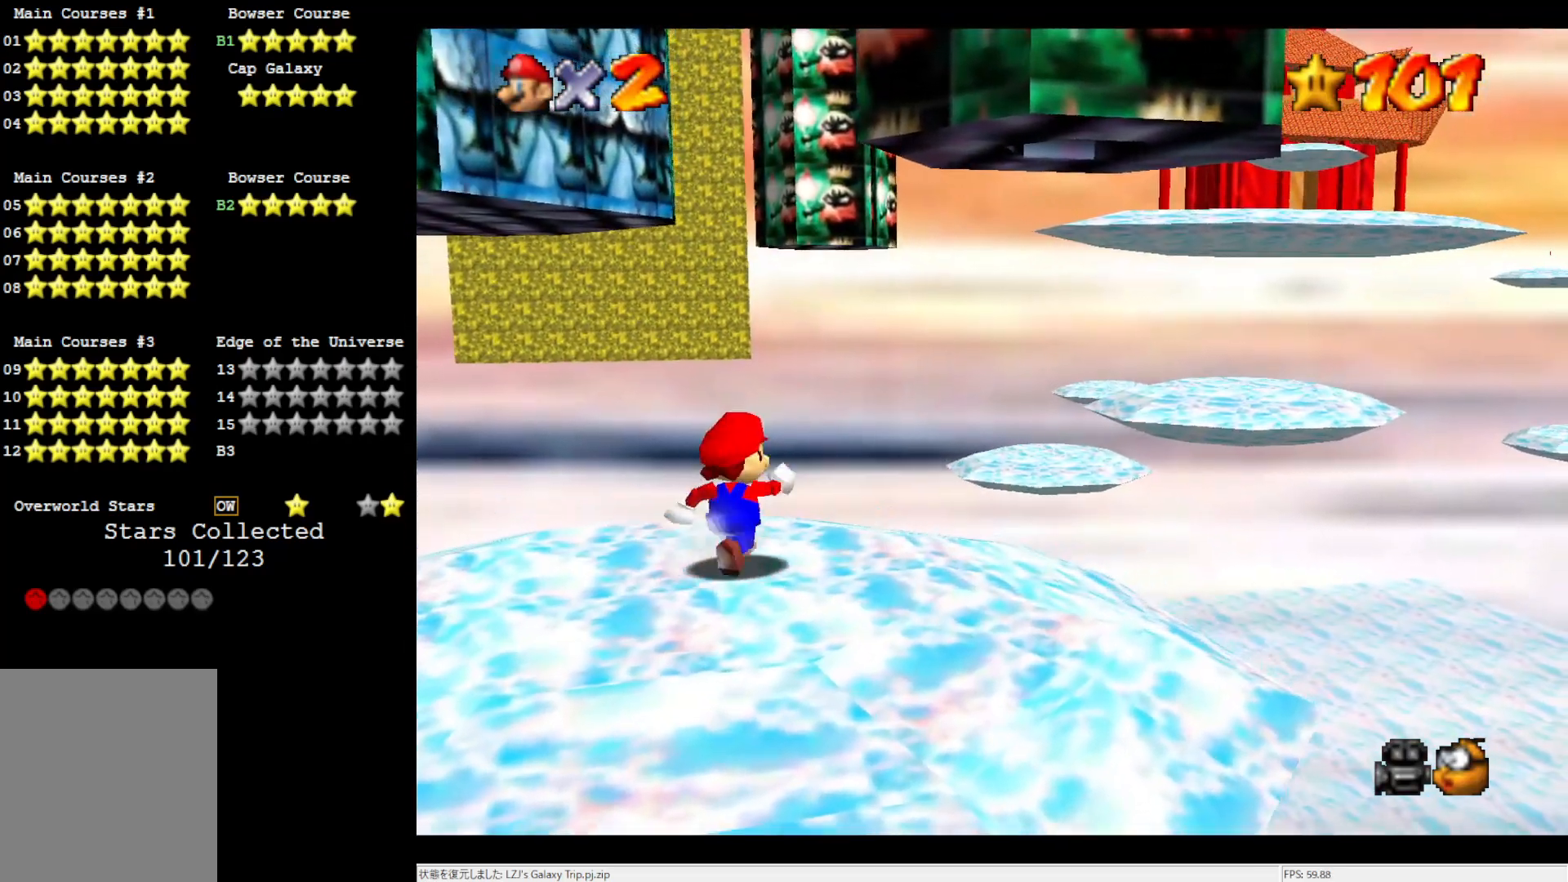
{"buttons": ["A"], "left_stick": "up-right", "events": [[417, "A", "down"]]}
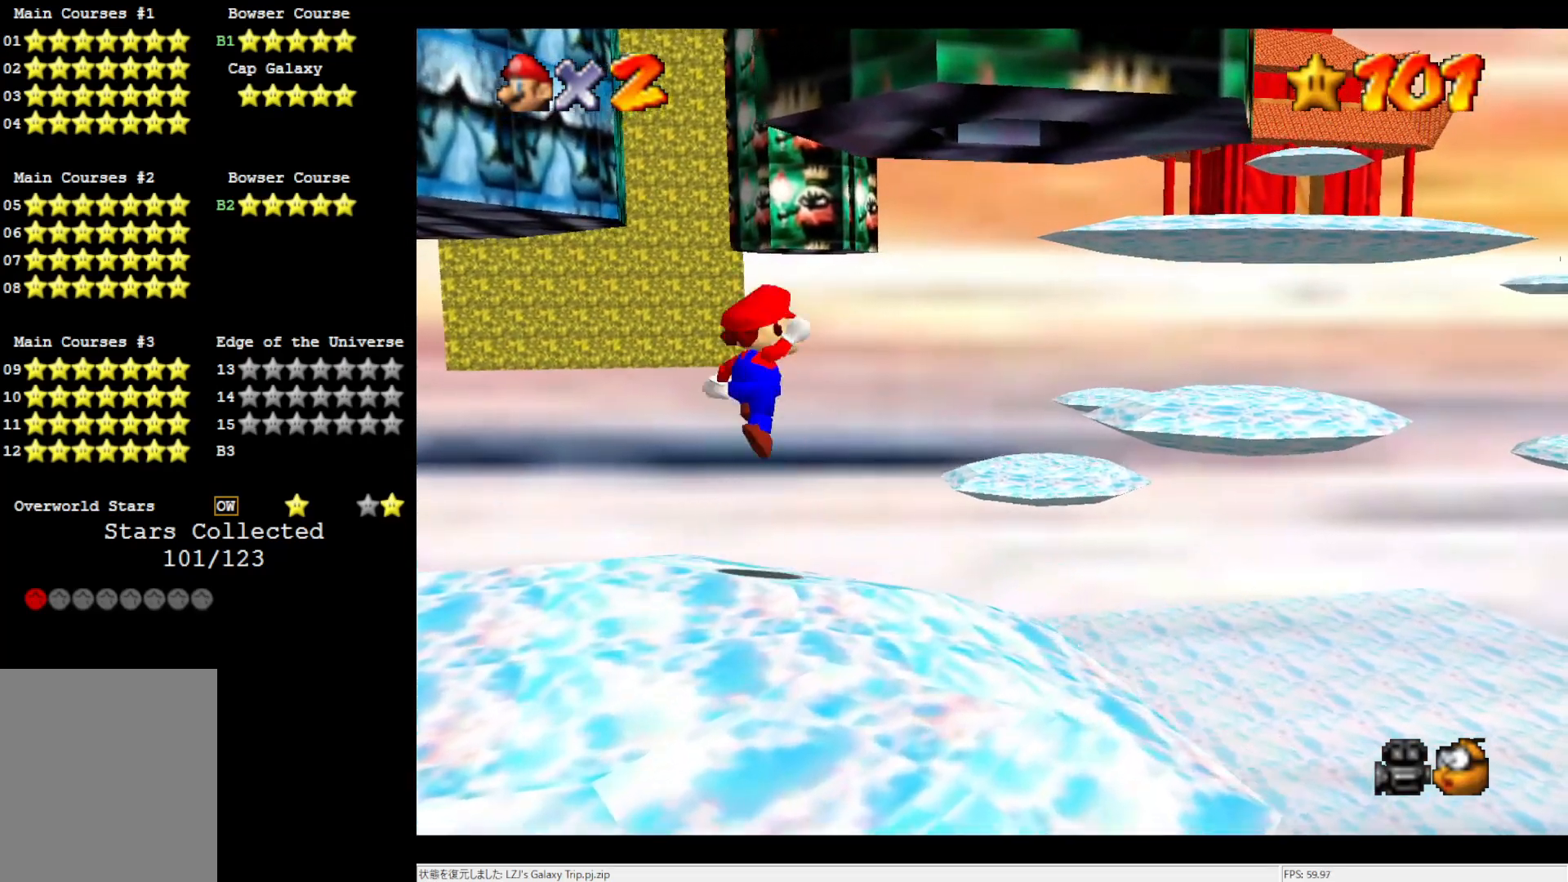
{"buttons": ["L1"], "left_stick": "down-left", "events": [[83, "left_stick", "right"], [117, "A", "up"], [250, "left_stick", "center"], [317, "left_stick", "down-left"], [350, "L1", "down"]]}
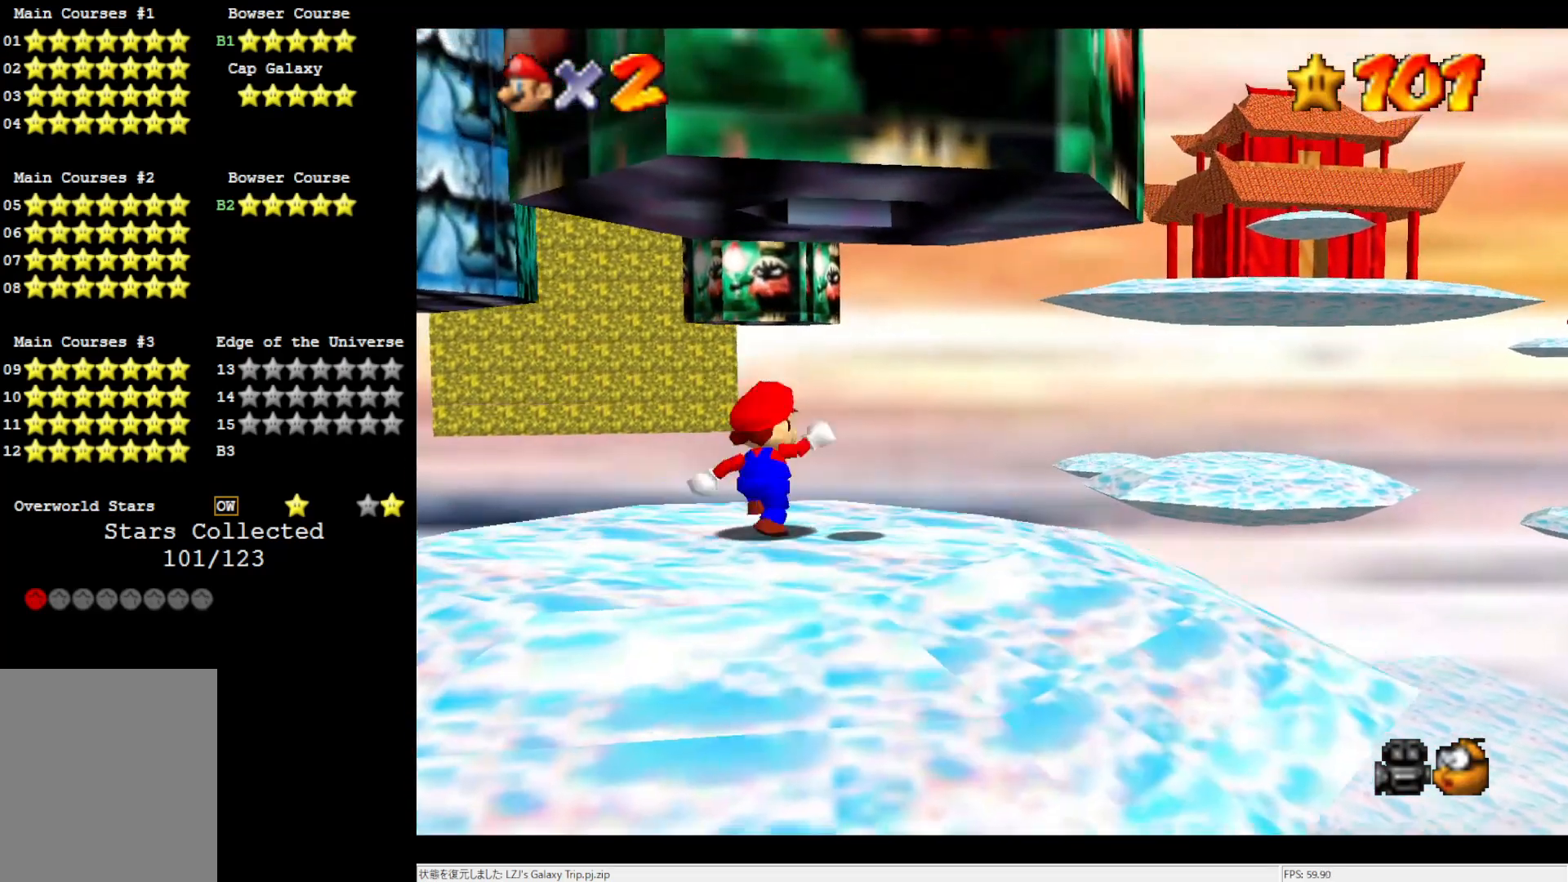
{"buttons": ["A"], "left_stick": "center", "events": [[17, "L1", "up"], [50, "B", "down"], [150, "B", "up"], [250, "left_stick", "center"], [383, "A", "down"]]}
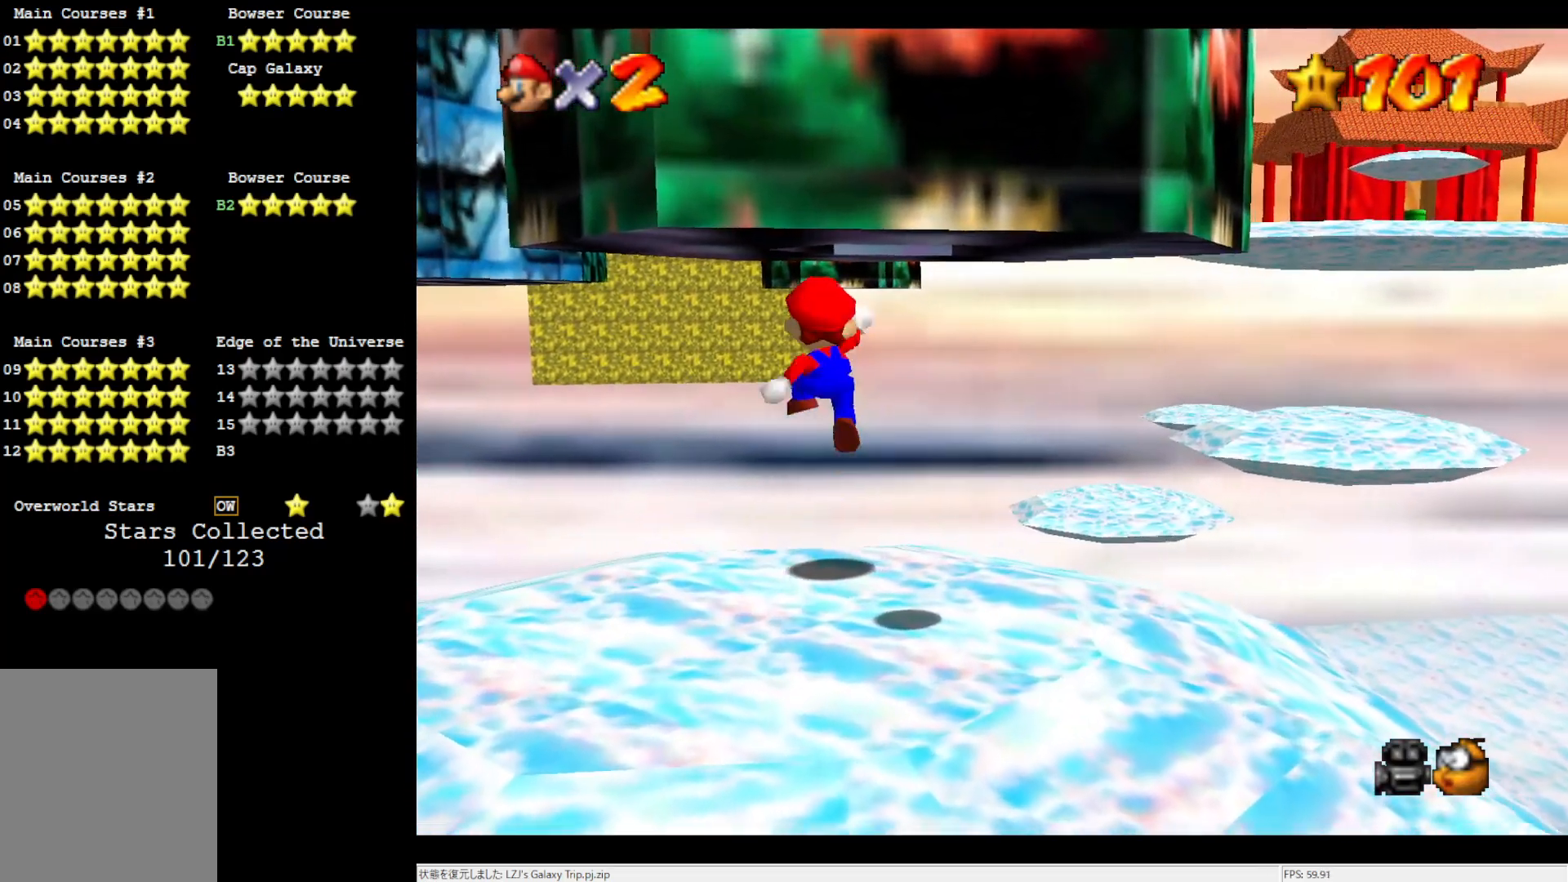
{"buttons": ["A"], "left_stick": "center", "events": [[183, "A", "up"], [467, "A", "down"]]}
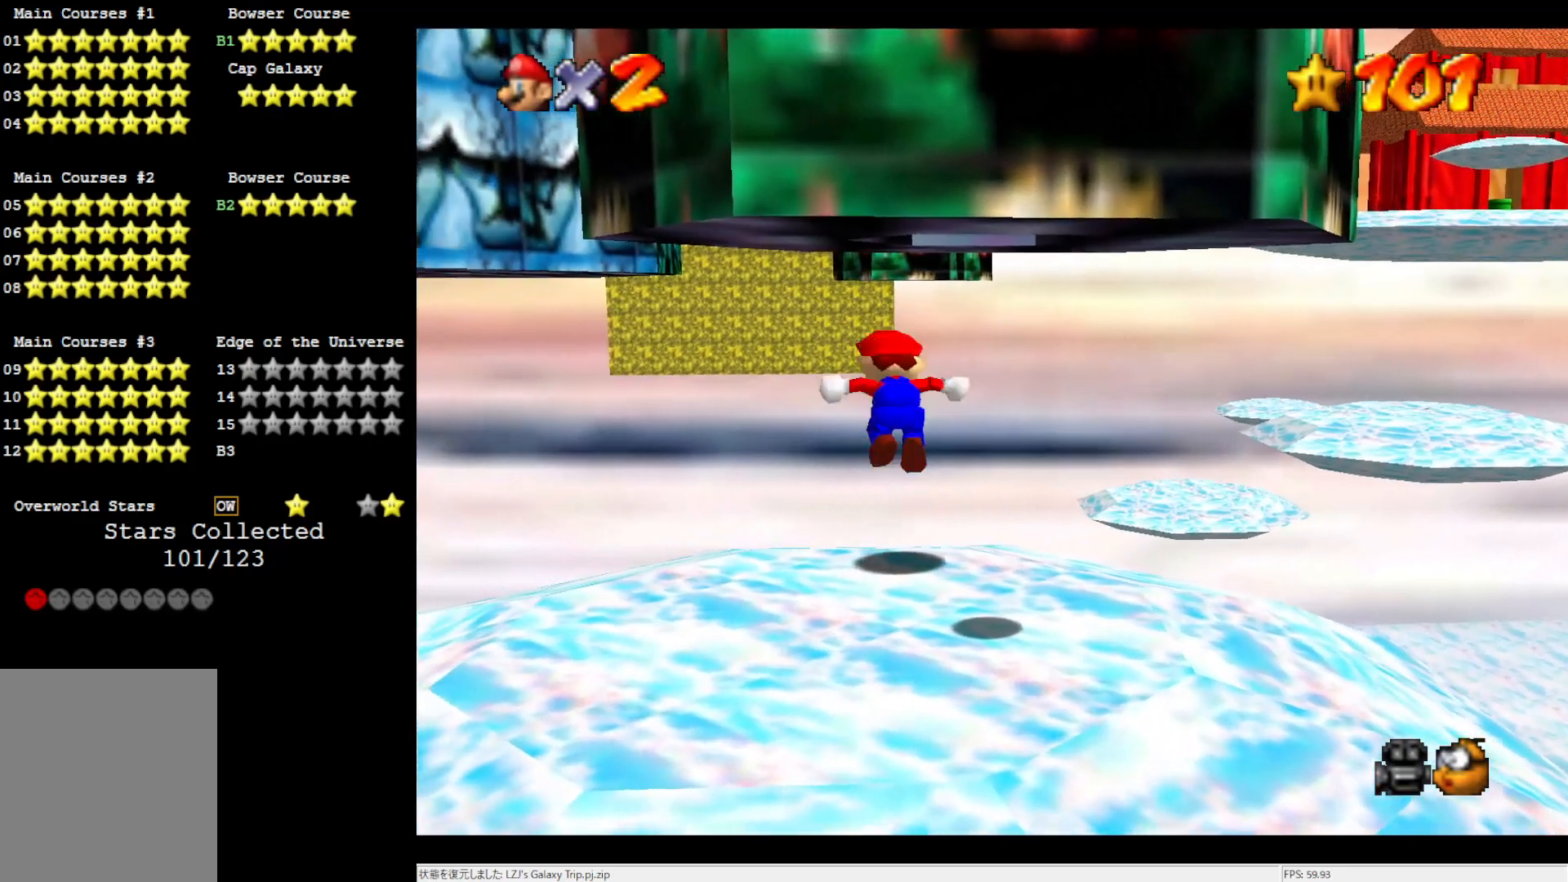
{"buttons": [], "left_stick": "center", "events": [[50, "left_stick", "down-right"], [150, "left_stick", "down"], [283, "B", "down"], [383, "left_stick", "center"], [450, "A", "up"], [450, "B", "up"]]}
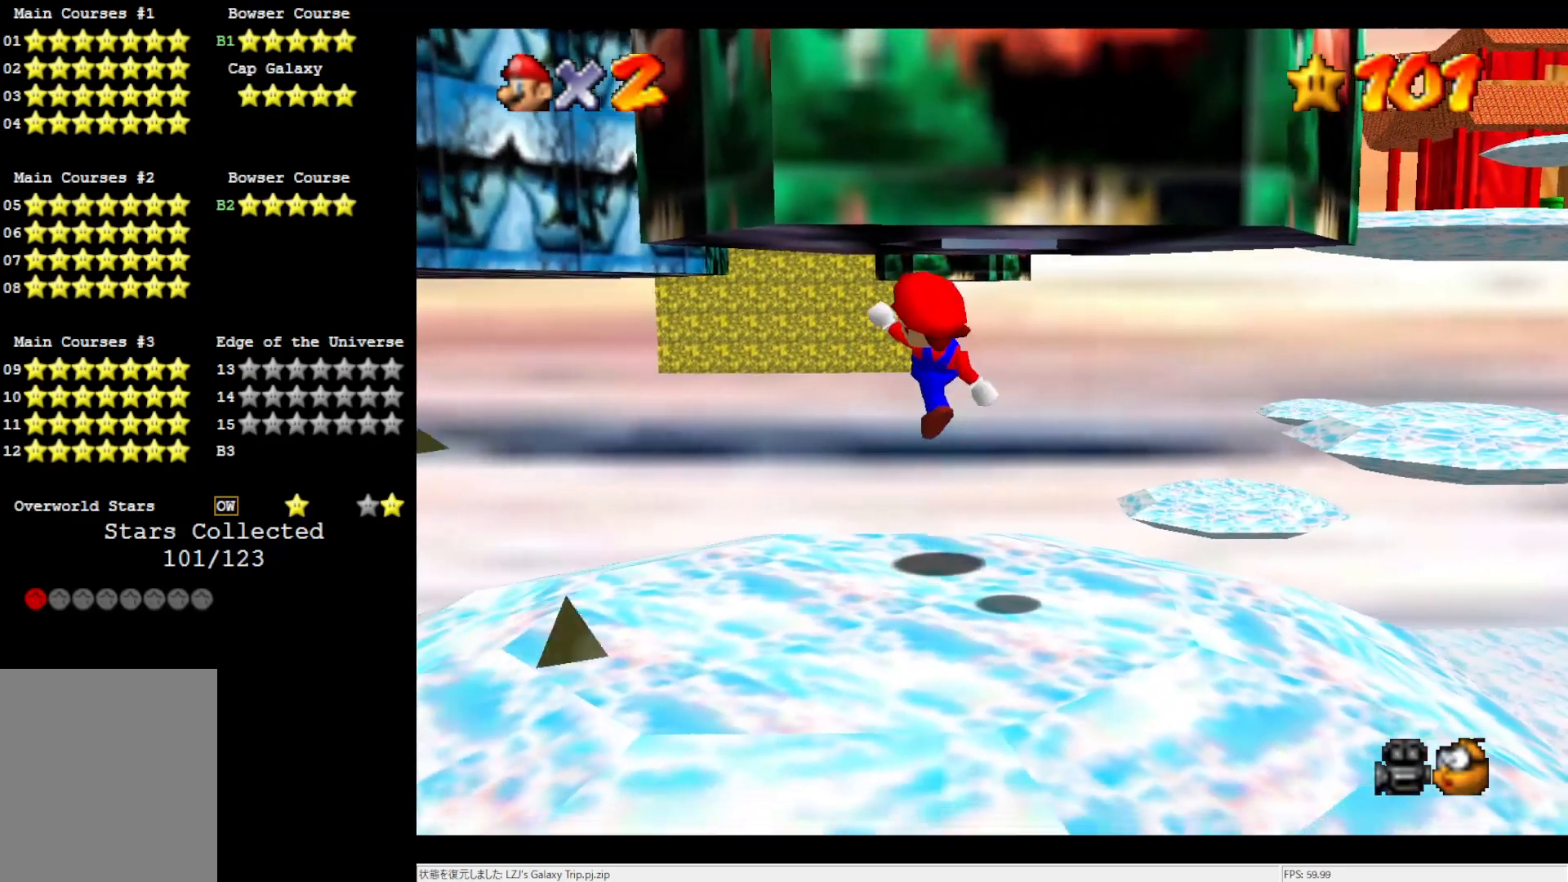
{"buttons": ["A"], "left_stick": "center", "events": [[317, "A", "down"]]}
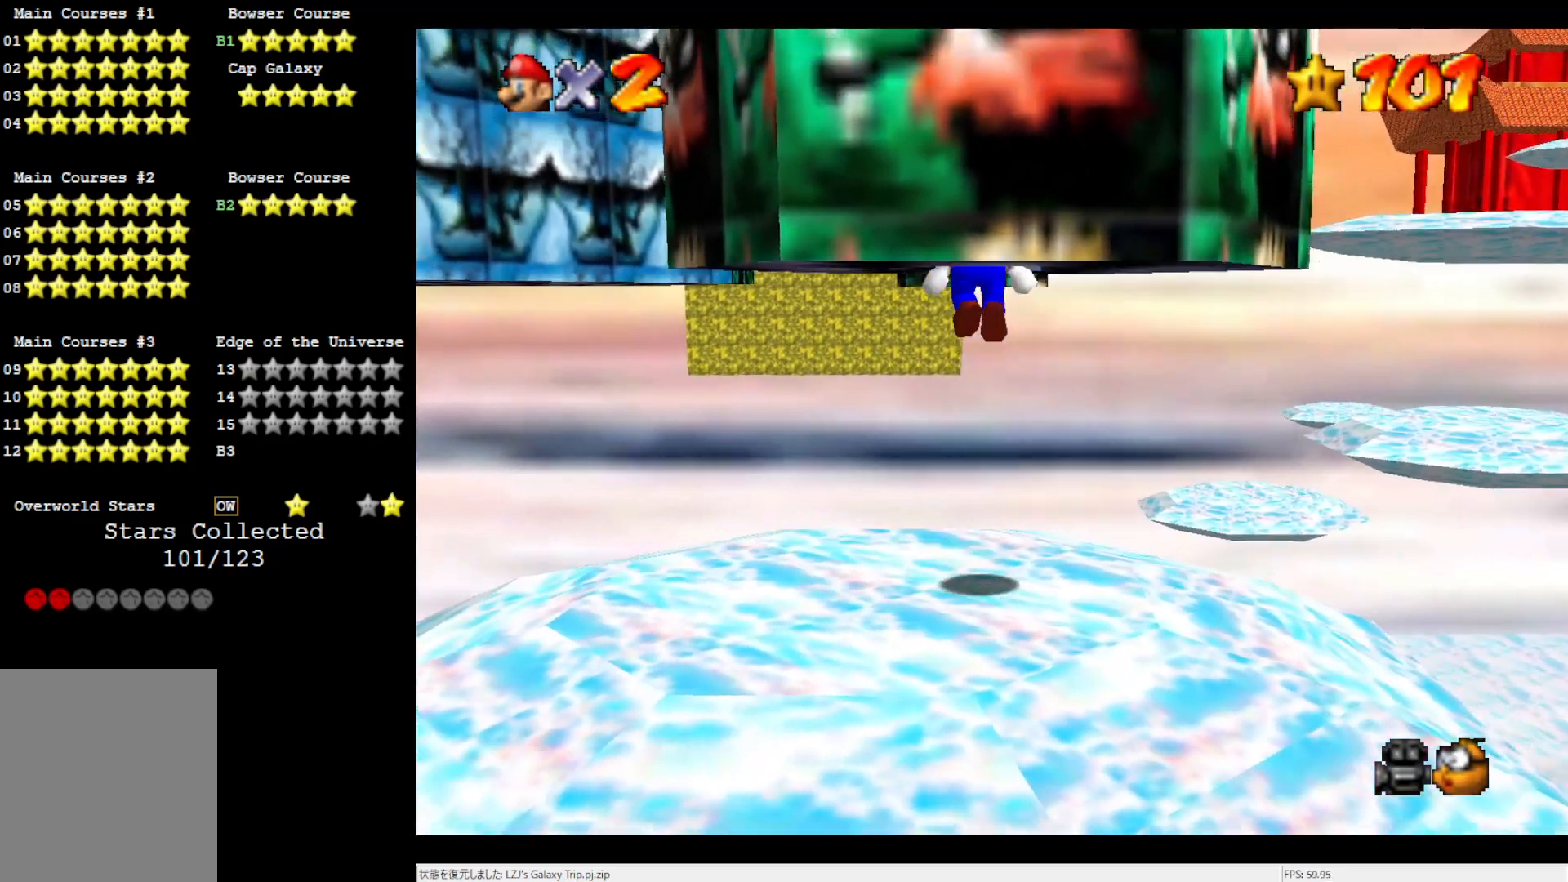
{"buttons": [], "left_stick": "center", "events": [[17, "left_stick", "down-right"], [117, "left_stick", "center"], [283, "B", "down"], [450, "B", "up"], [483, "A", "up"]]}
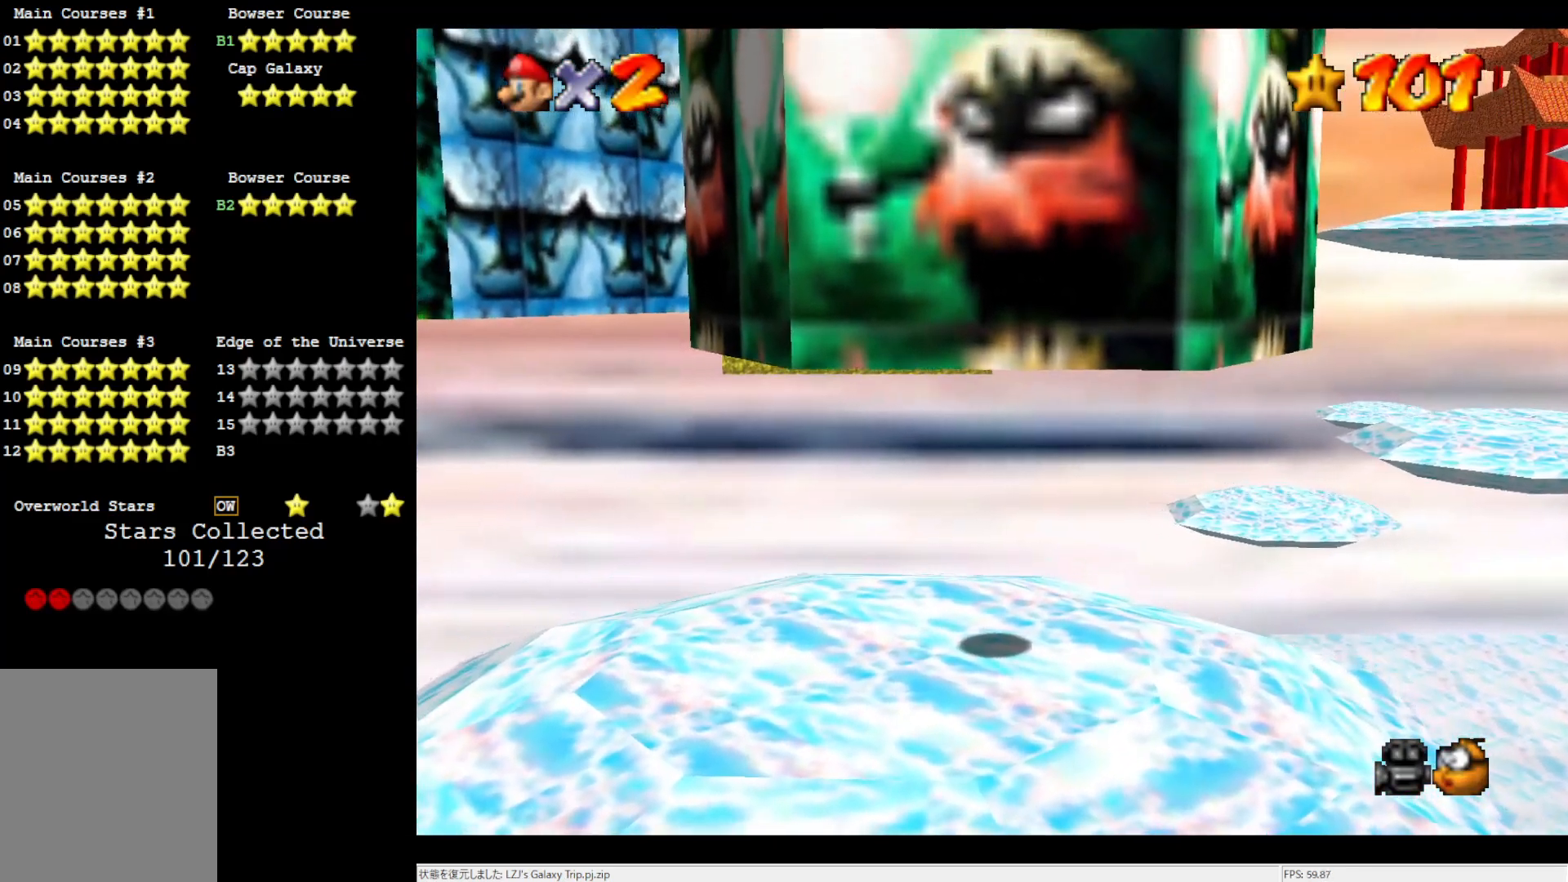
{"buttons": ["A"], "left_stick": "center", "events": [[433, "A", "down"]]}
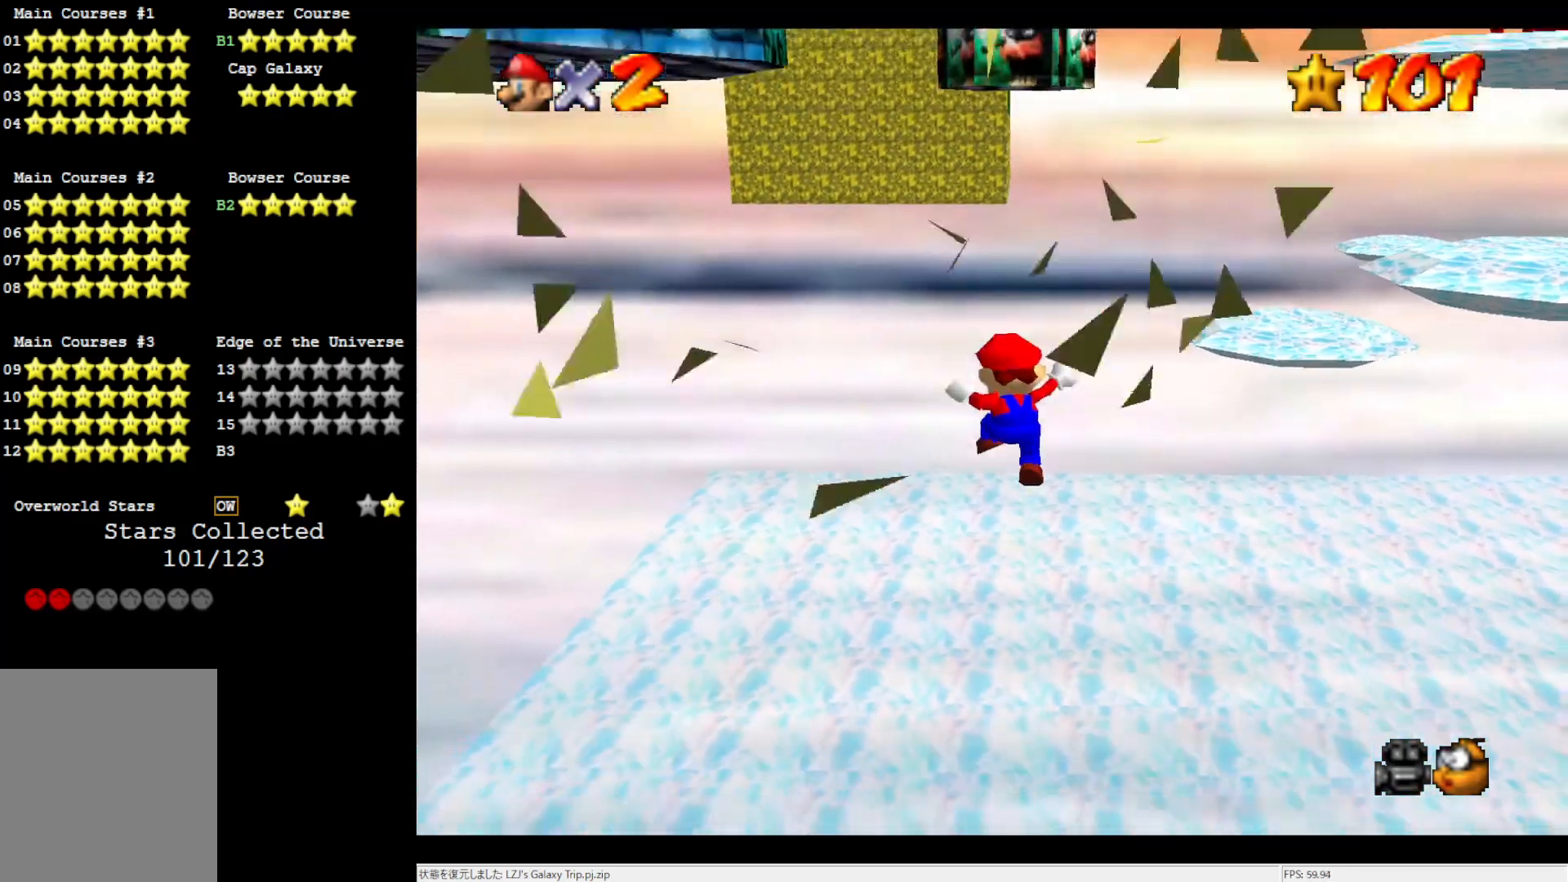
{"buttons": ["C_RIGHT"], "left_stick": "up-left", "events": [[100, "L1", "down"], [267, "A", "up"], [267, "L1", "up"], [483, "C_RIGHT", "down"], [500, "left_stick", "up-left"]]}
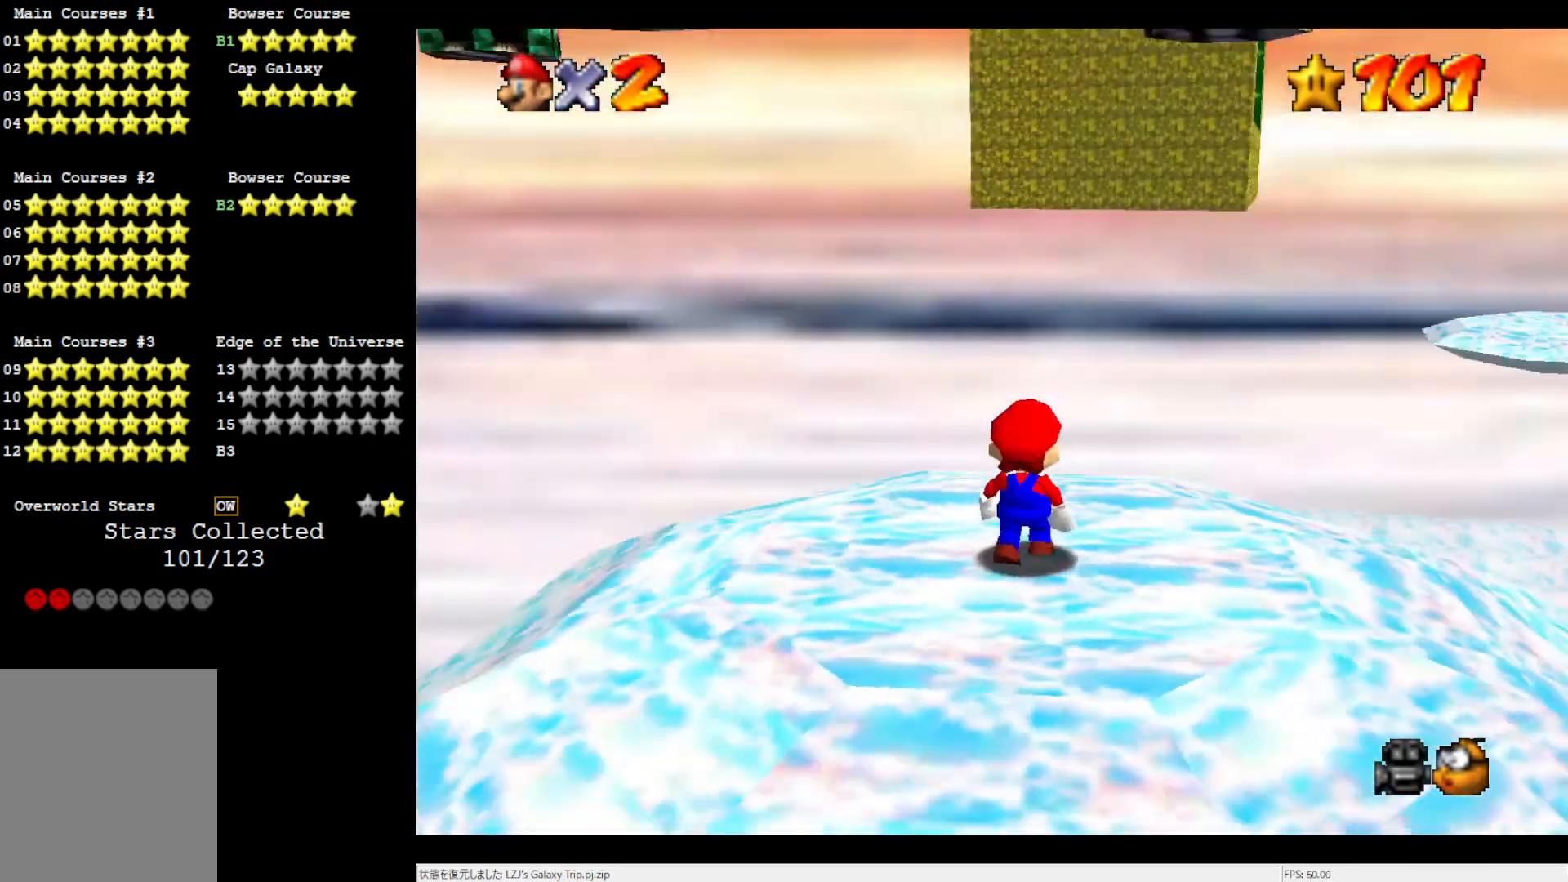
{"buttons": [], "left_stick": "up-left", "events": [[133, "C_RIGHT", "up"]]}
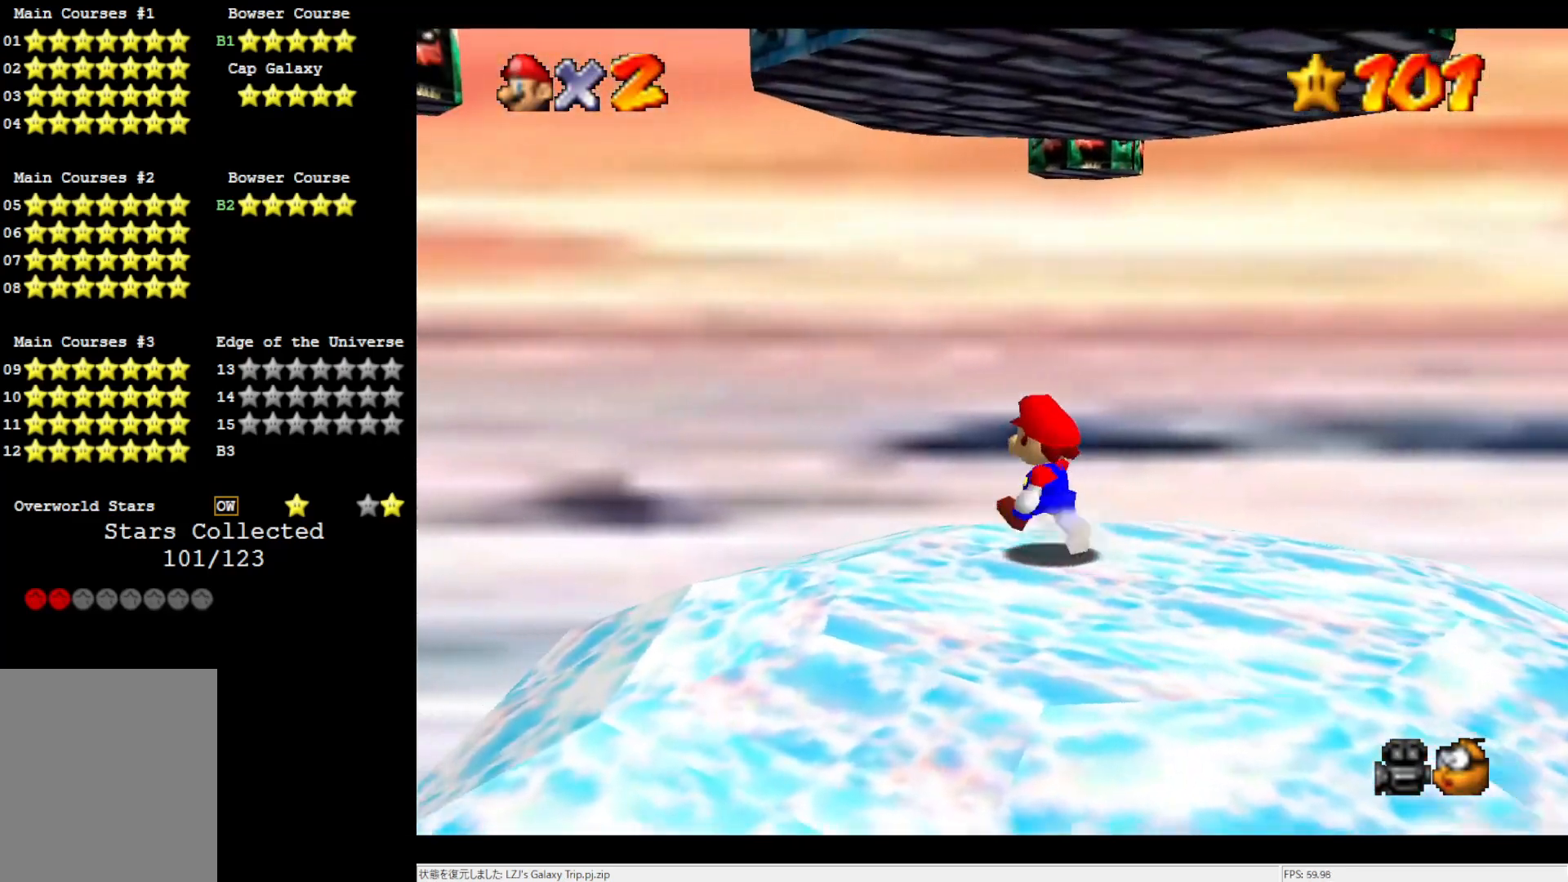
{"buttons": ["L1"], "left_stick": "up", "events": [[200, "A", "down"], [450, "L1", "down"], [467, "A", "up"], [467, "left_stick", "up"]]}
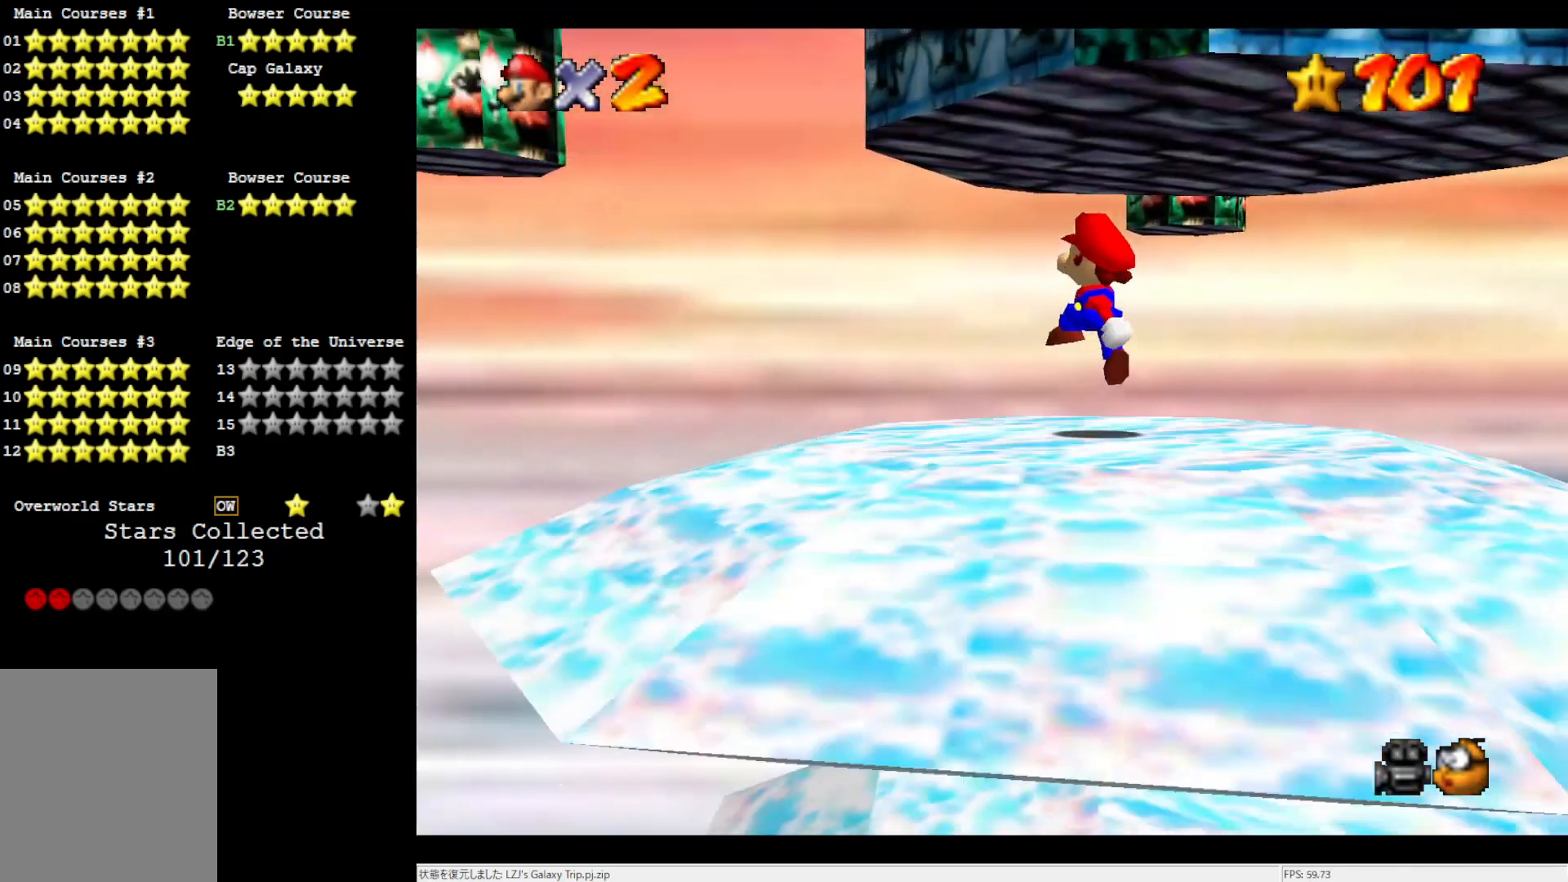
{"buttons": ["A"], "left_stick": "up-left", "events": [[117, "L1", "up"], [333, "A", "down"], [333, "left_stick", "up-left"]]}
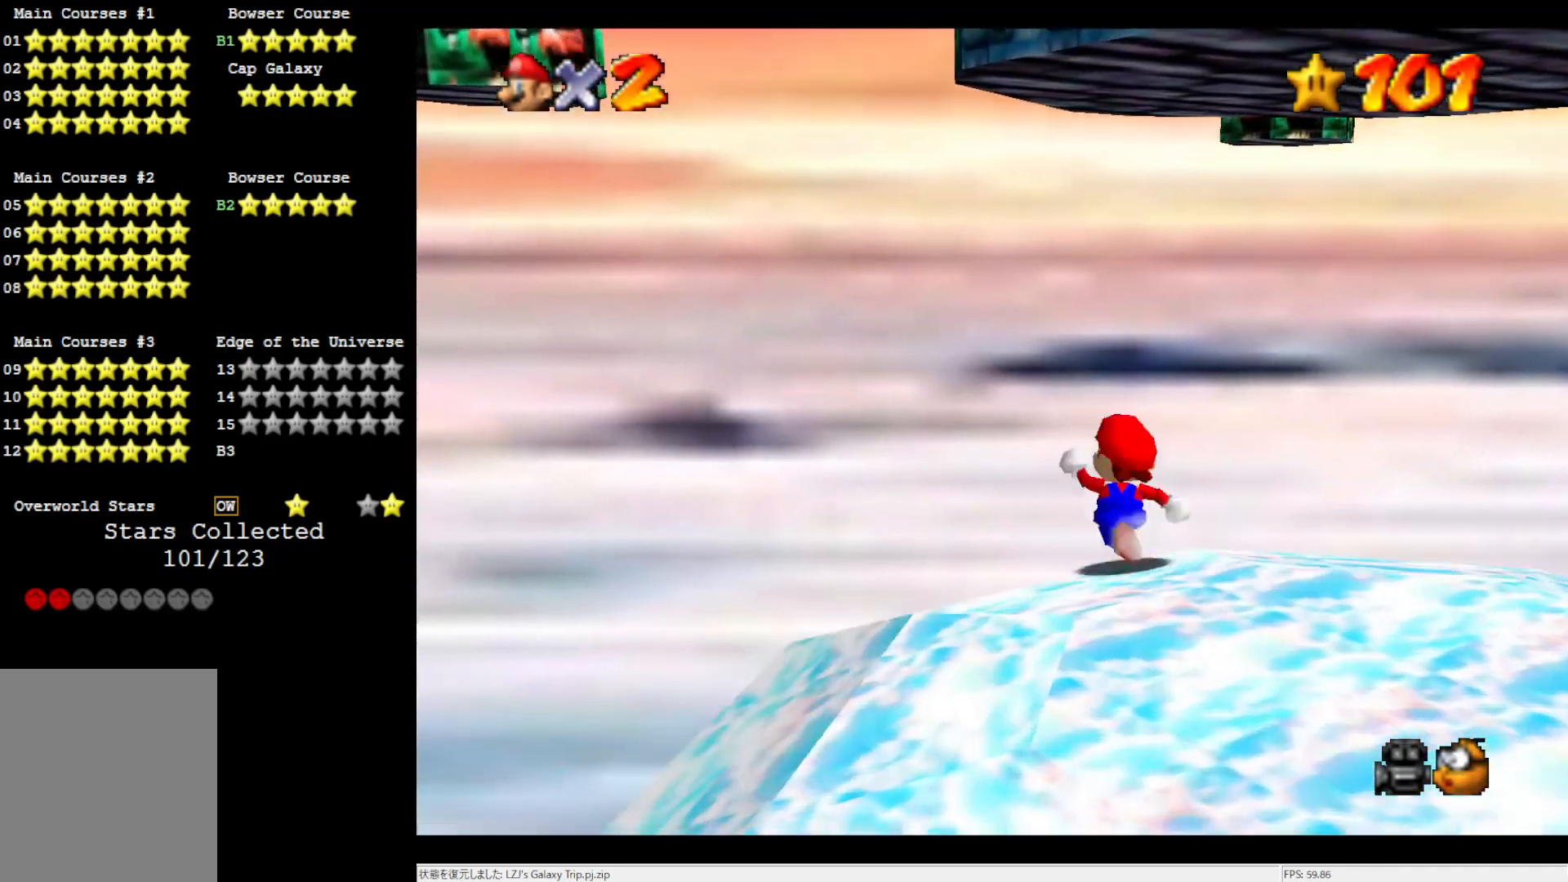
{"buttons": ["A"], "left_stick": "up-left", "events": [[183, "A", "up"], [183, "left_stick", "down-left"], [217, "A", "down"], [300, "left_stick", "up-left"]]}
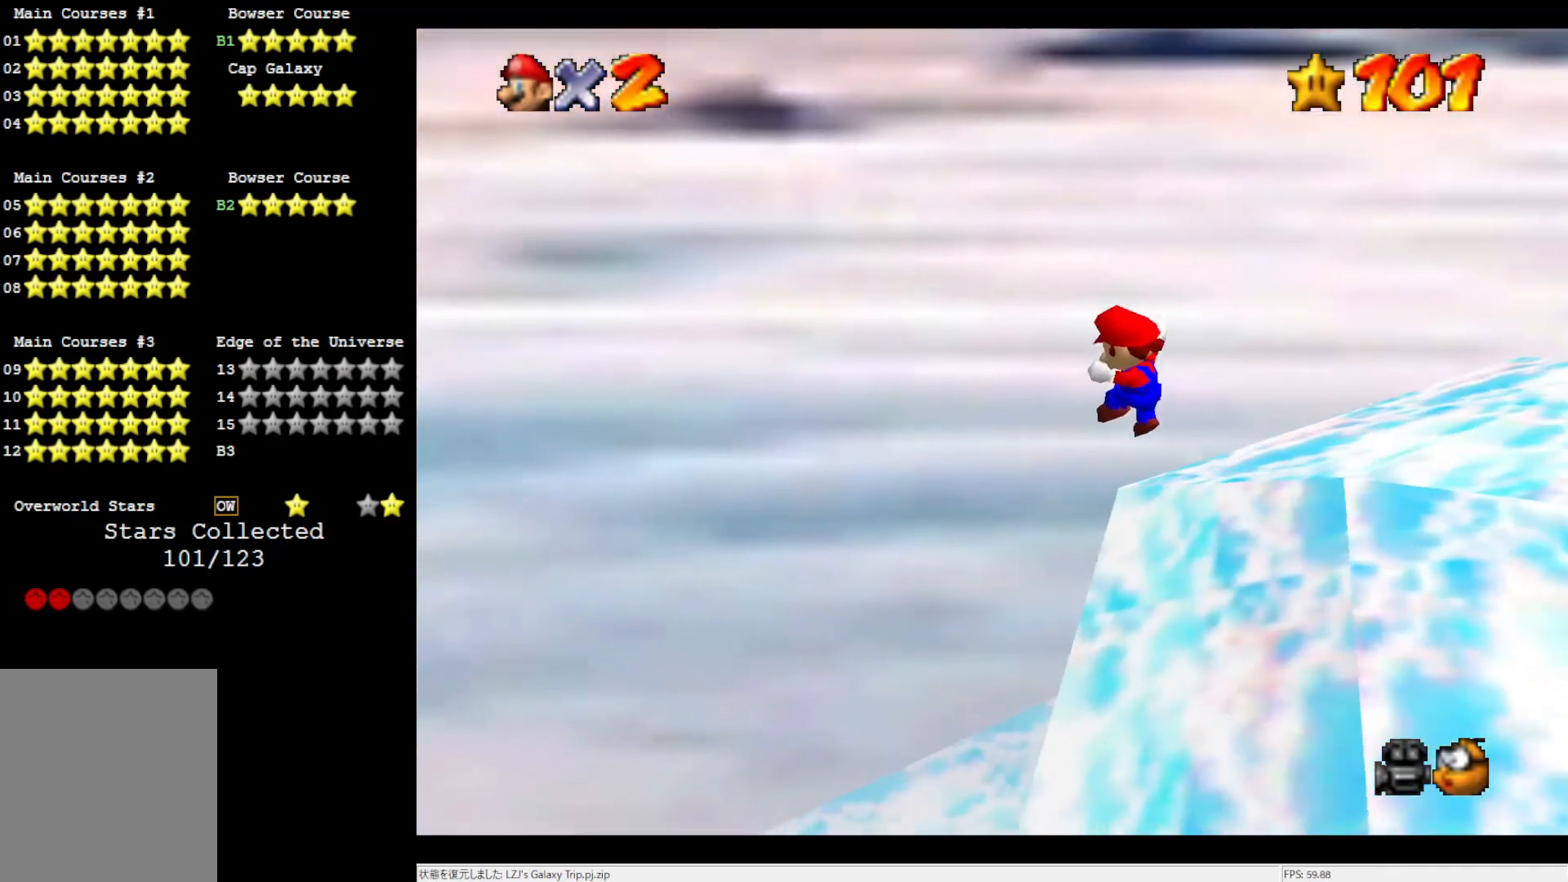
{"buttons": ["A"], "left_stick": "center", "events": [[17, "L1", "down"], [33, "A", "up"], [150, "L1", "up"], [217, "A", "down"], [500, "left_stick", "center"]]}
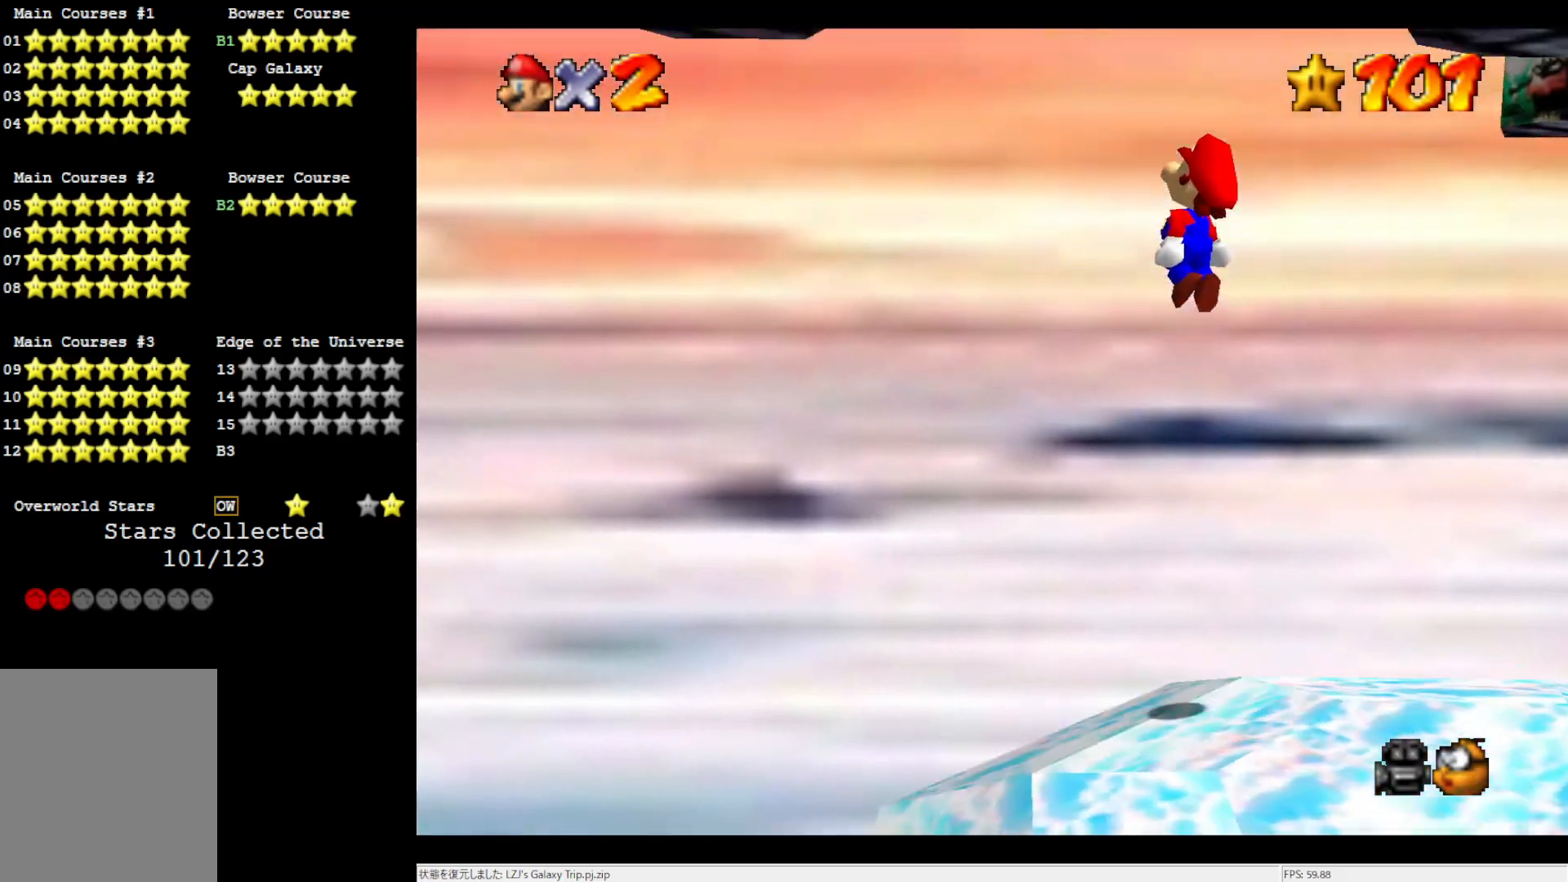
{"buttons": ["C_LEFT"], "left_stick": "center", "events": [[117, "L1", "down"], [217, "A", "up"], [267, "L1", "up"], [417, "C_LEFT", "down"]]}
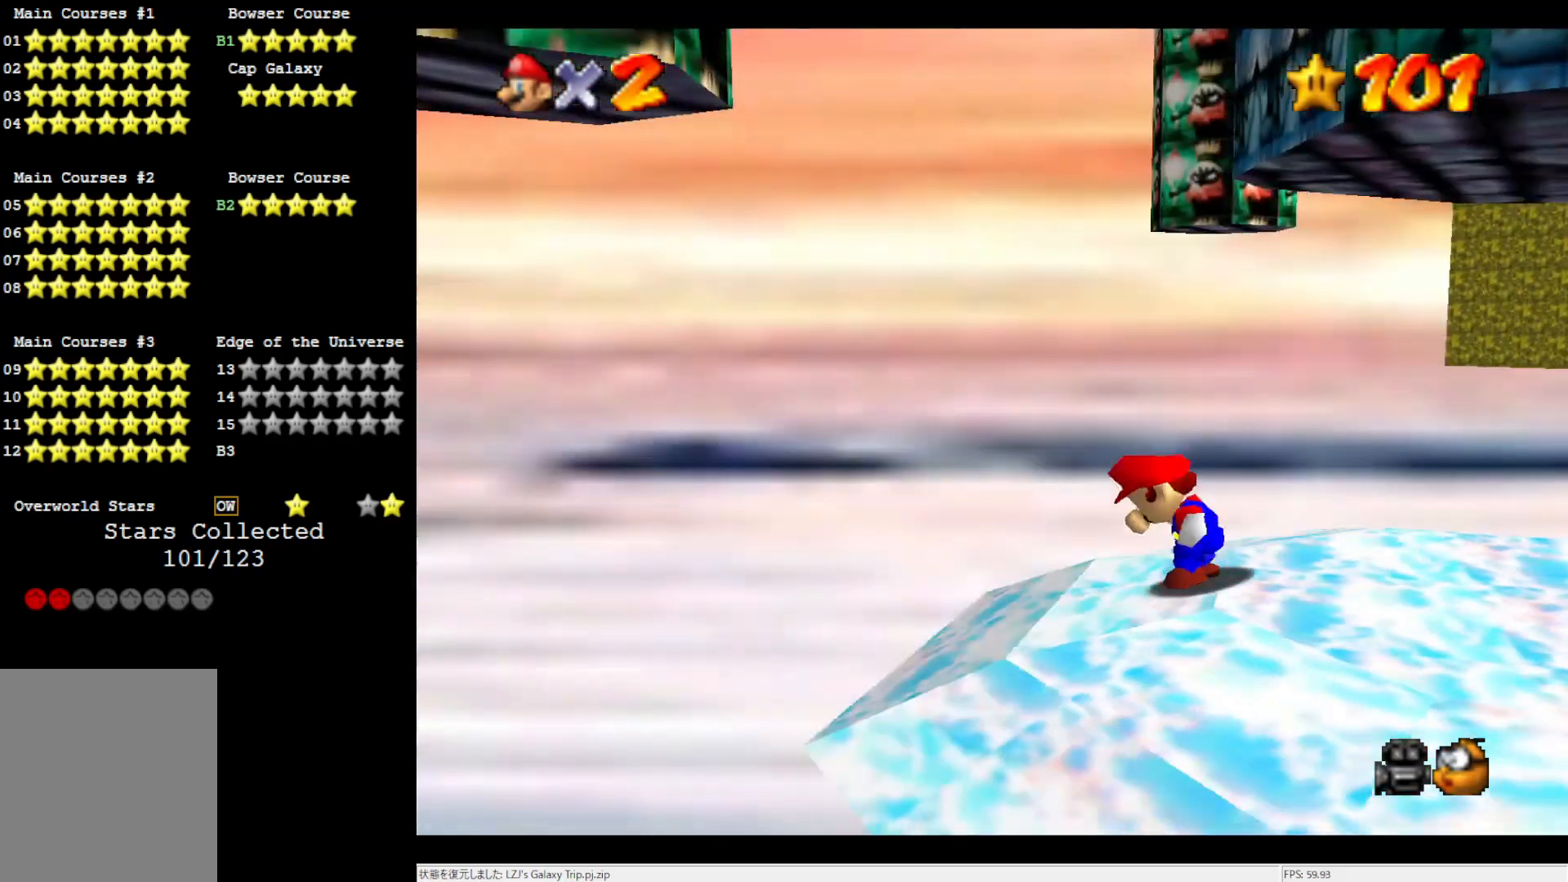
{"buttons": ["A"], "left_stick": "up-left", "events": [[33, "C_LEFT", "up"], [33, "left_stick", "up"], [117, "left_stick", "up-left"], [250, "A", "down"]]}
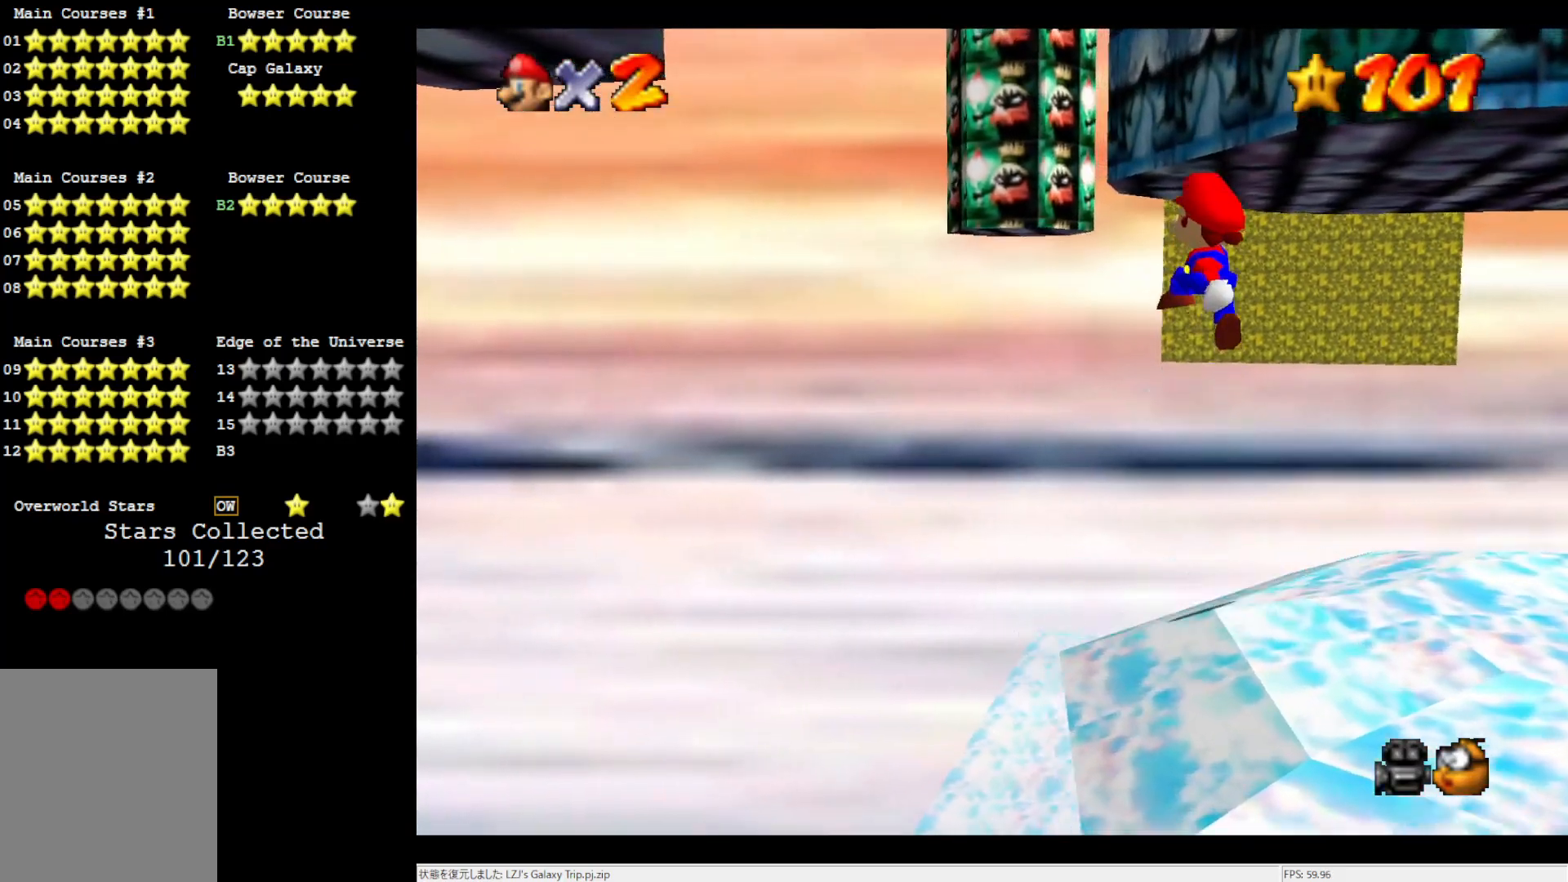
{"buttons": ["A"], "left_stick": "up-left", "events": [[17, "B", "down"], [17, "left_stick", "center"], [117, "B", "up"], [150, "A", "up"], [267, "L1", "down"], [267, "left_stick", "up-left"], [417, "L1", "up"], [450, "A", "down"]]}
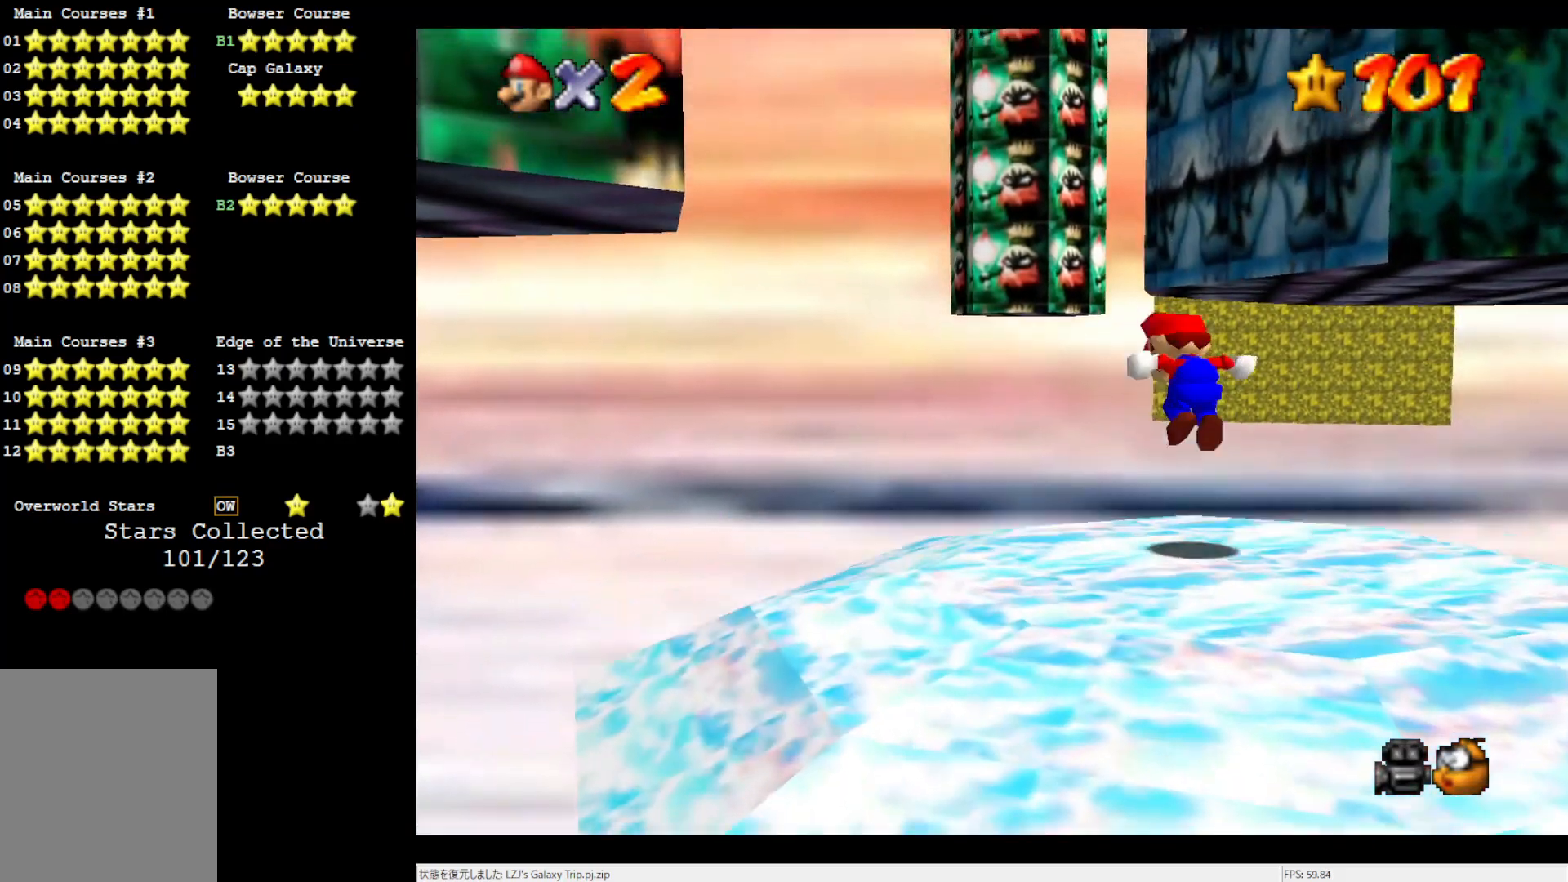
{"buttons": ["L1"], "left_stick": "up-left", "events": [[383, "L1", "down"], [417, "A", "up"]]}
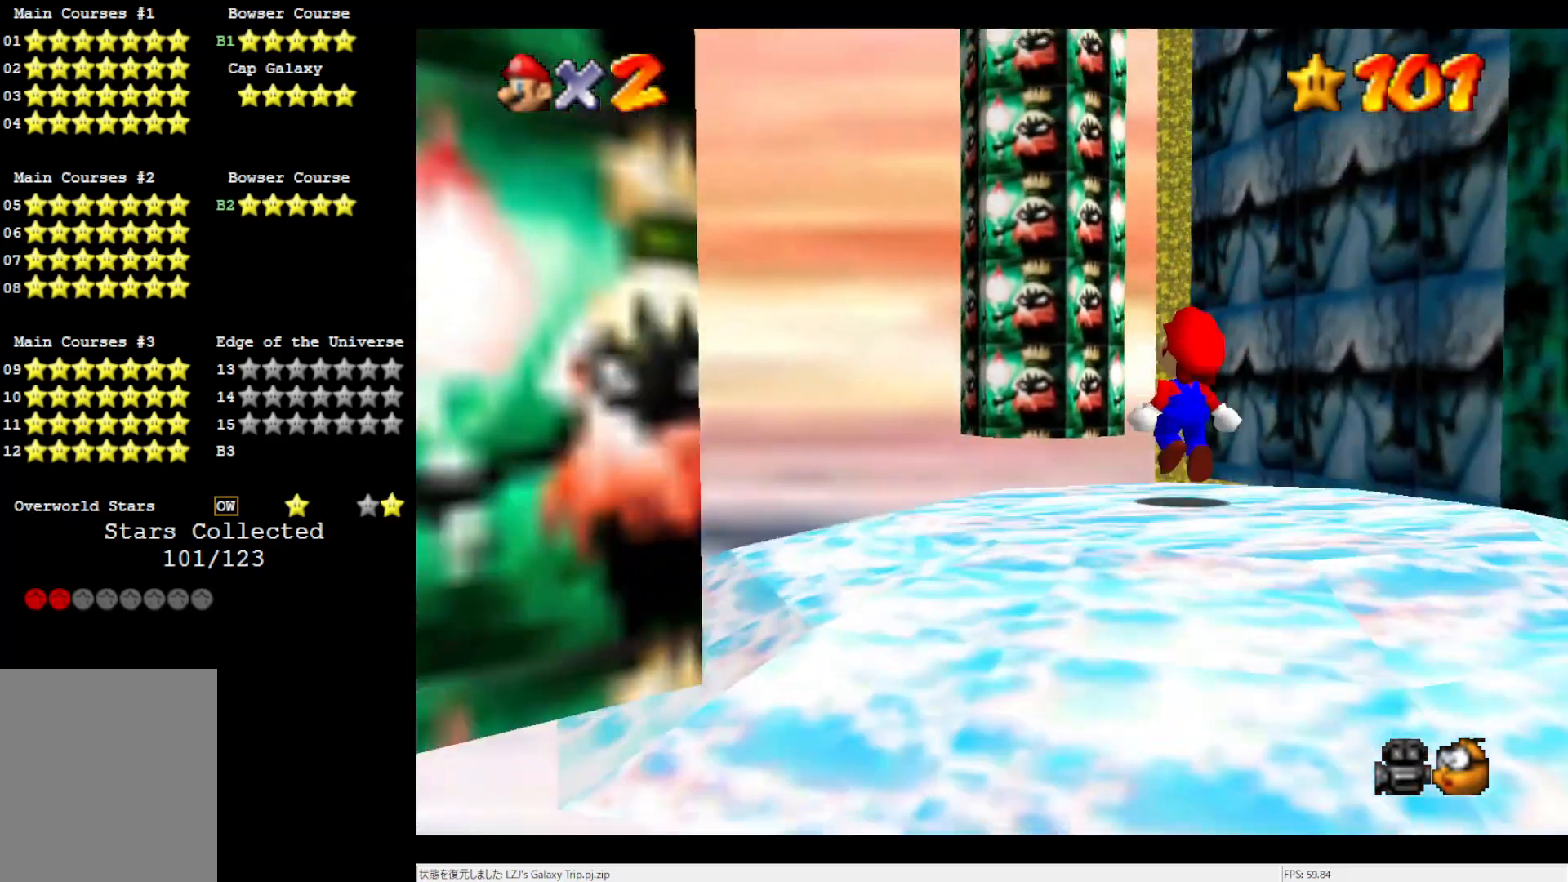
{"buttons": ["A"], "left_stick": "up-left", "events": [[50, "C_LEFT", "down"], [50, "L1", "up"], [50, "left_stick", "center"], [183, "C_LEFT", "up"], [217, "left_stick", "up-left"], [383, "A", "down"]]}